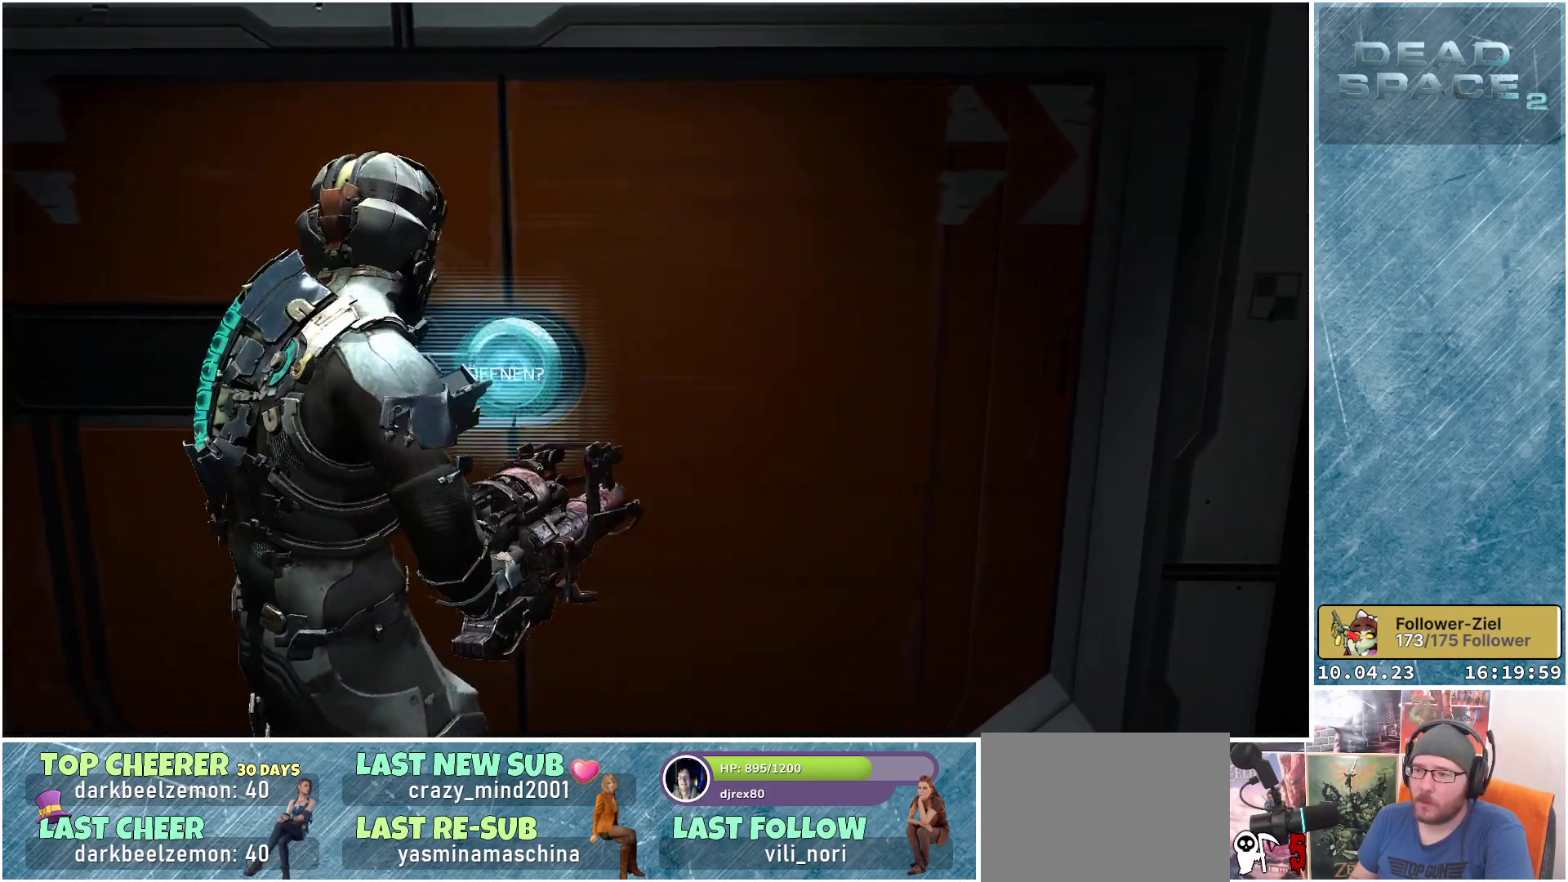
Gameplay with a controller (Xbox layout); each line is a JSON object with the inputs held at the frame after it. "events" lists button and stick changes between this image and that frame as [ms after this image, input, new state], when the widget could be followed in between.
{"buttons": [], "left_stick": "center", "right_stick": "center", "events": []}
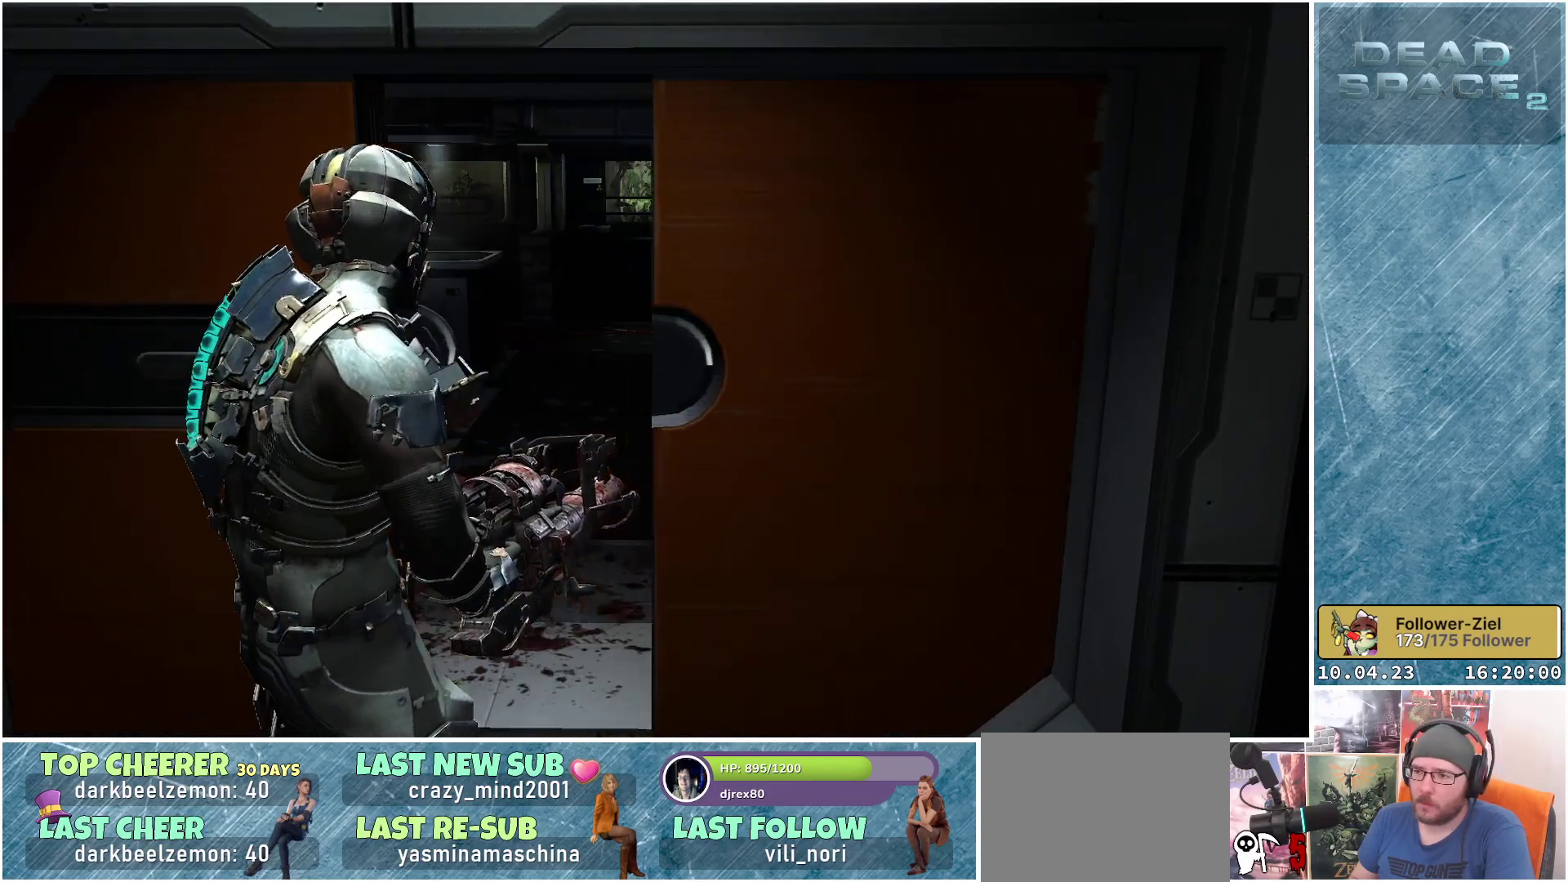
{"buttons": [], "left_stick": "up", "right_stick": "center", "events": [[267, "right_stick", "up"], [300, "left_stick", "up"], [450, "right_stick", "center"]]}
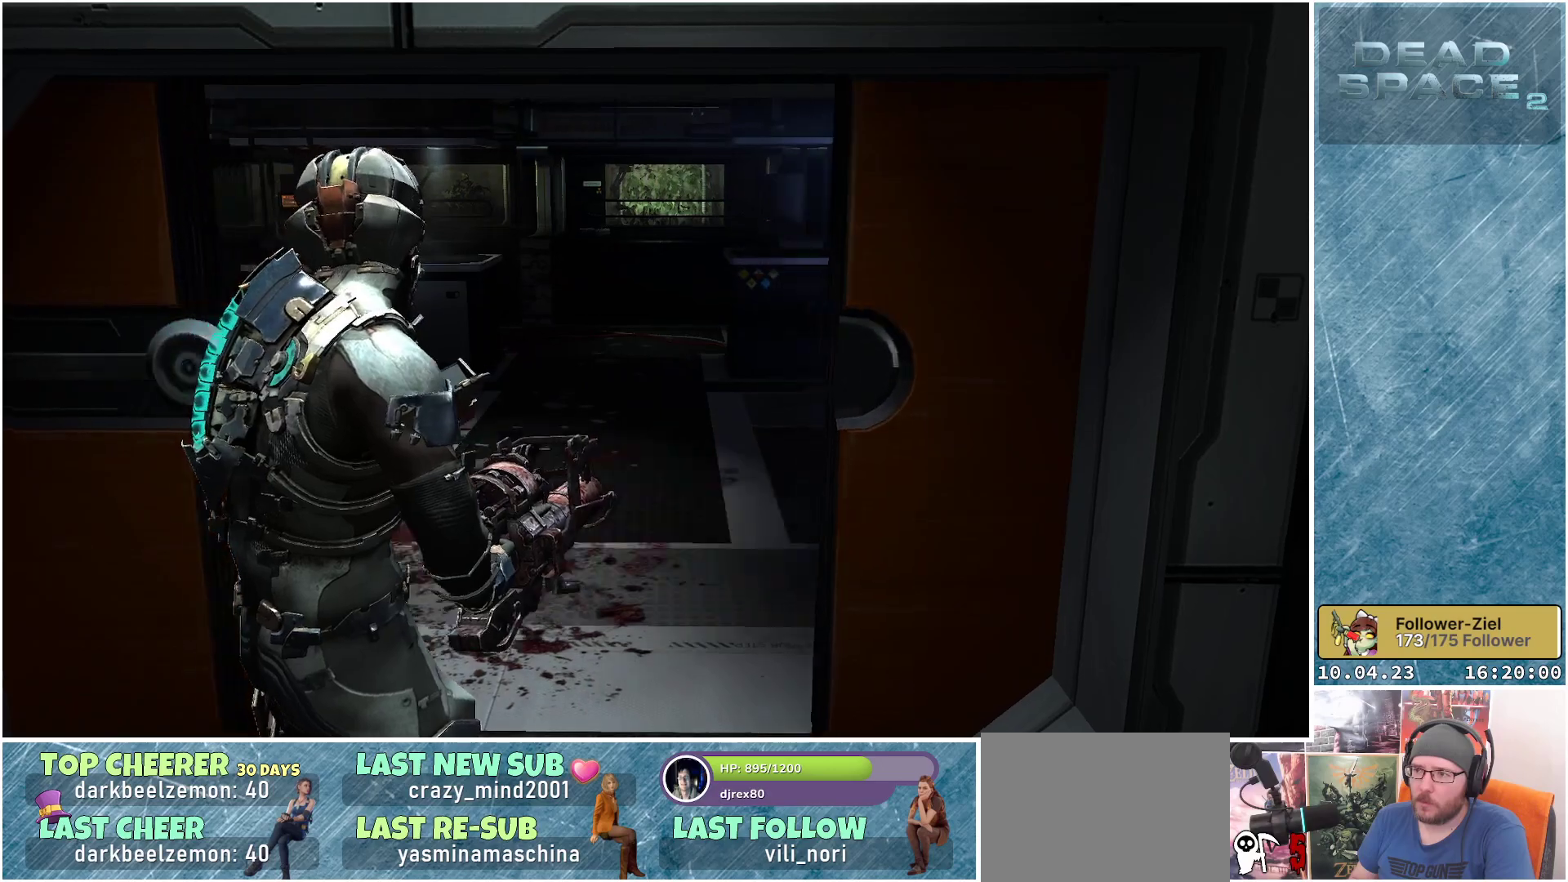
{"buttons": [], "left_stick": "up", "right_stick": "center", "events": []}
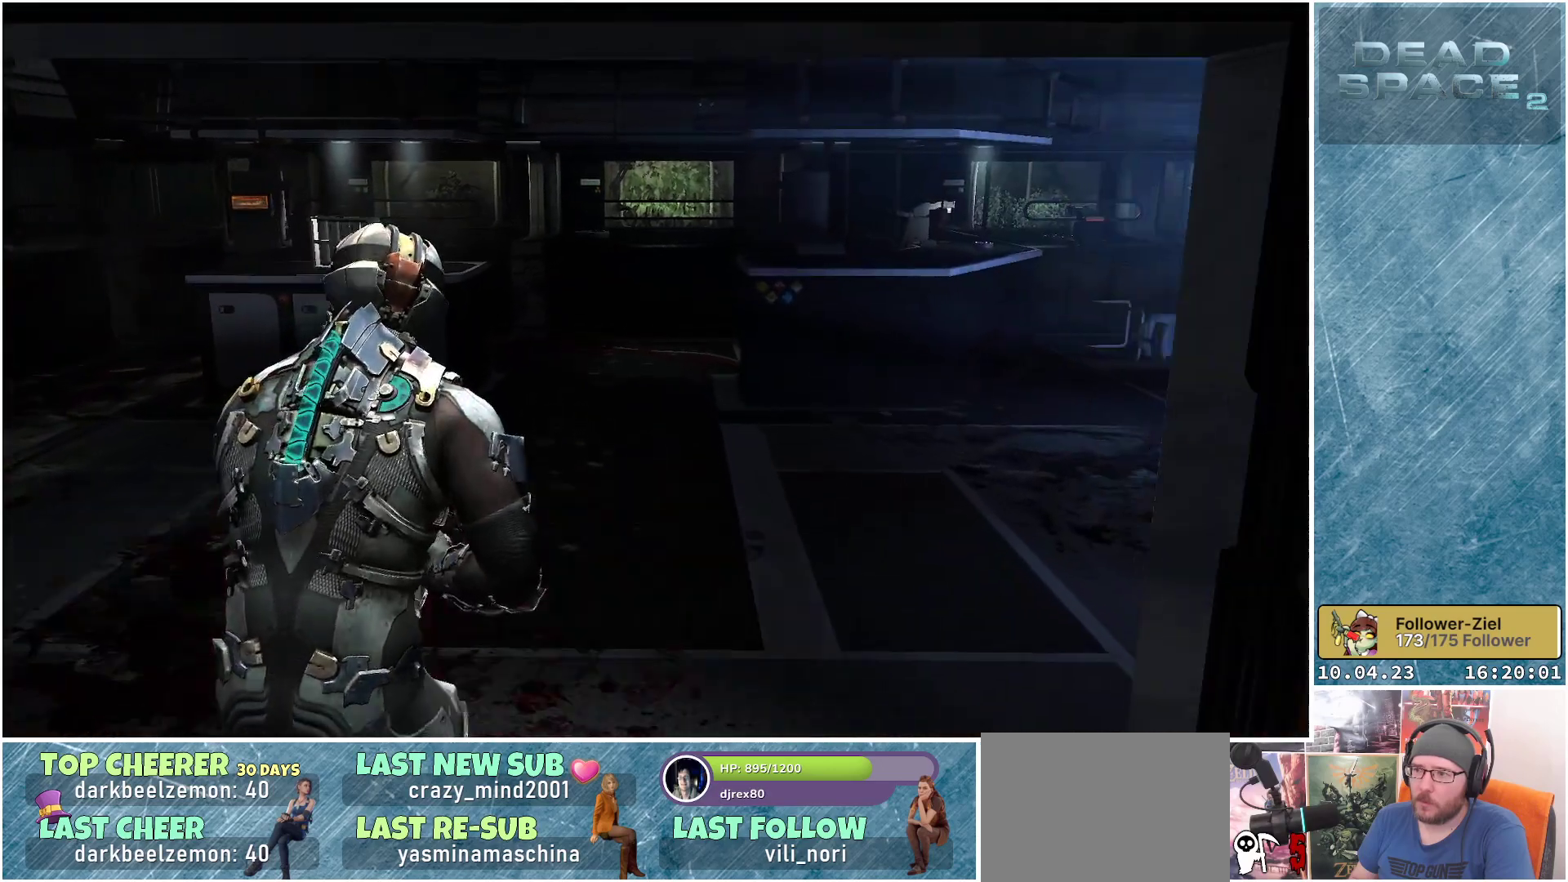
{"buttons": [], "left_stick": "up-left", "right_stick": "right", "events": [[33, "right_stick", "right"], [150, "left_stick", "up-left"]]}
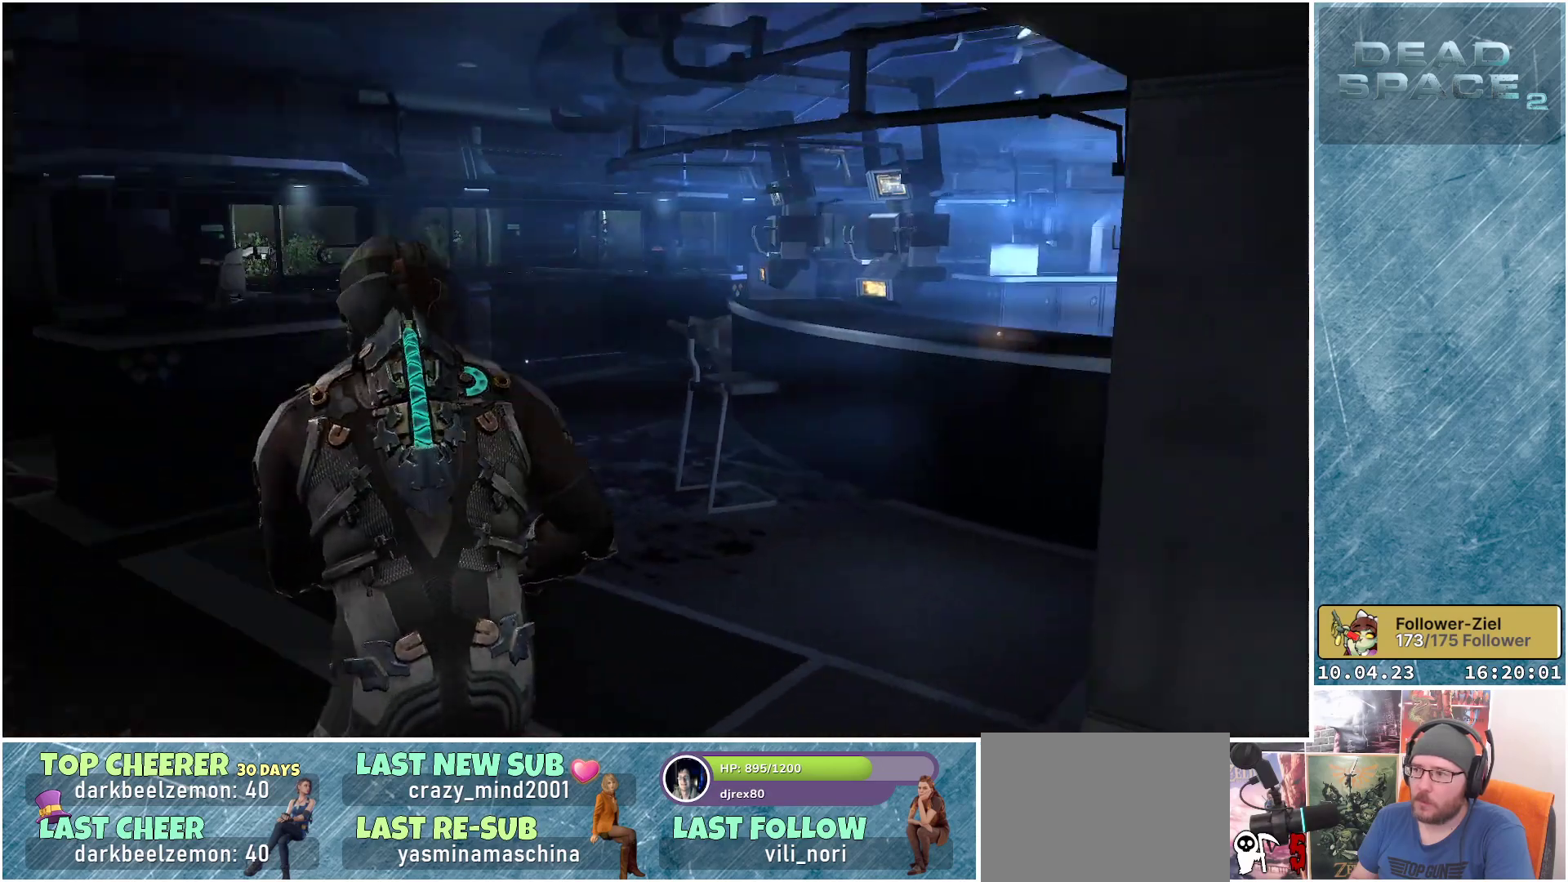
{"buttons": [], "left_stick": "up-left", "right_stick": "center", "events": [[67, "right_stick", "center"]]}
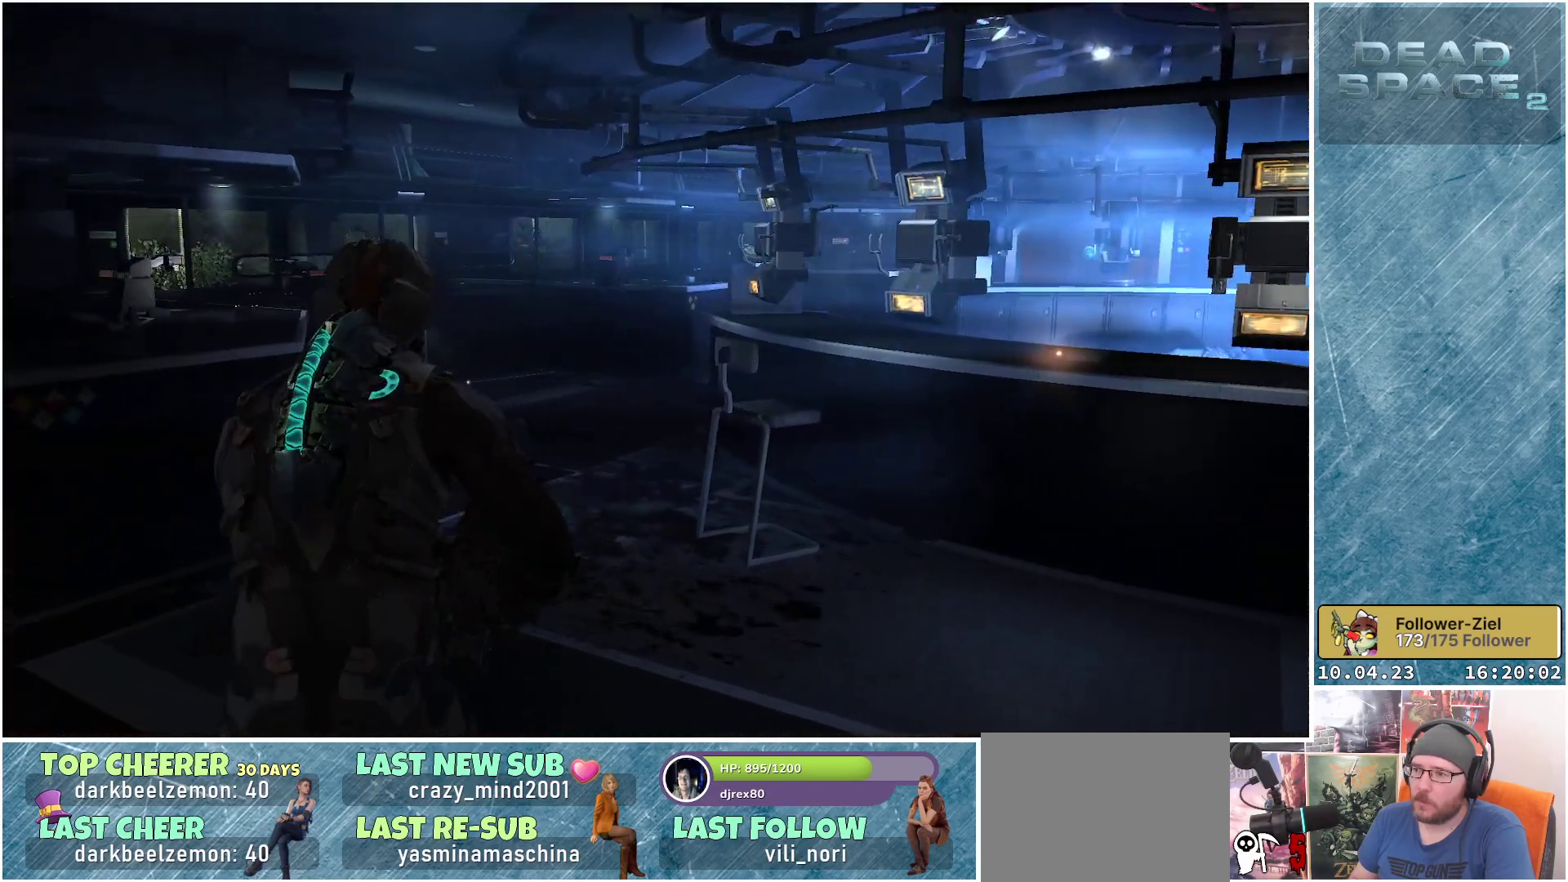
{"buttons": [], "left_stick": "left", "right_stick": "left", "events": [[183, "left_stick", "left"], [450, "right_stick", "left"]]}
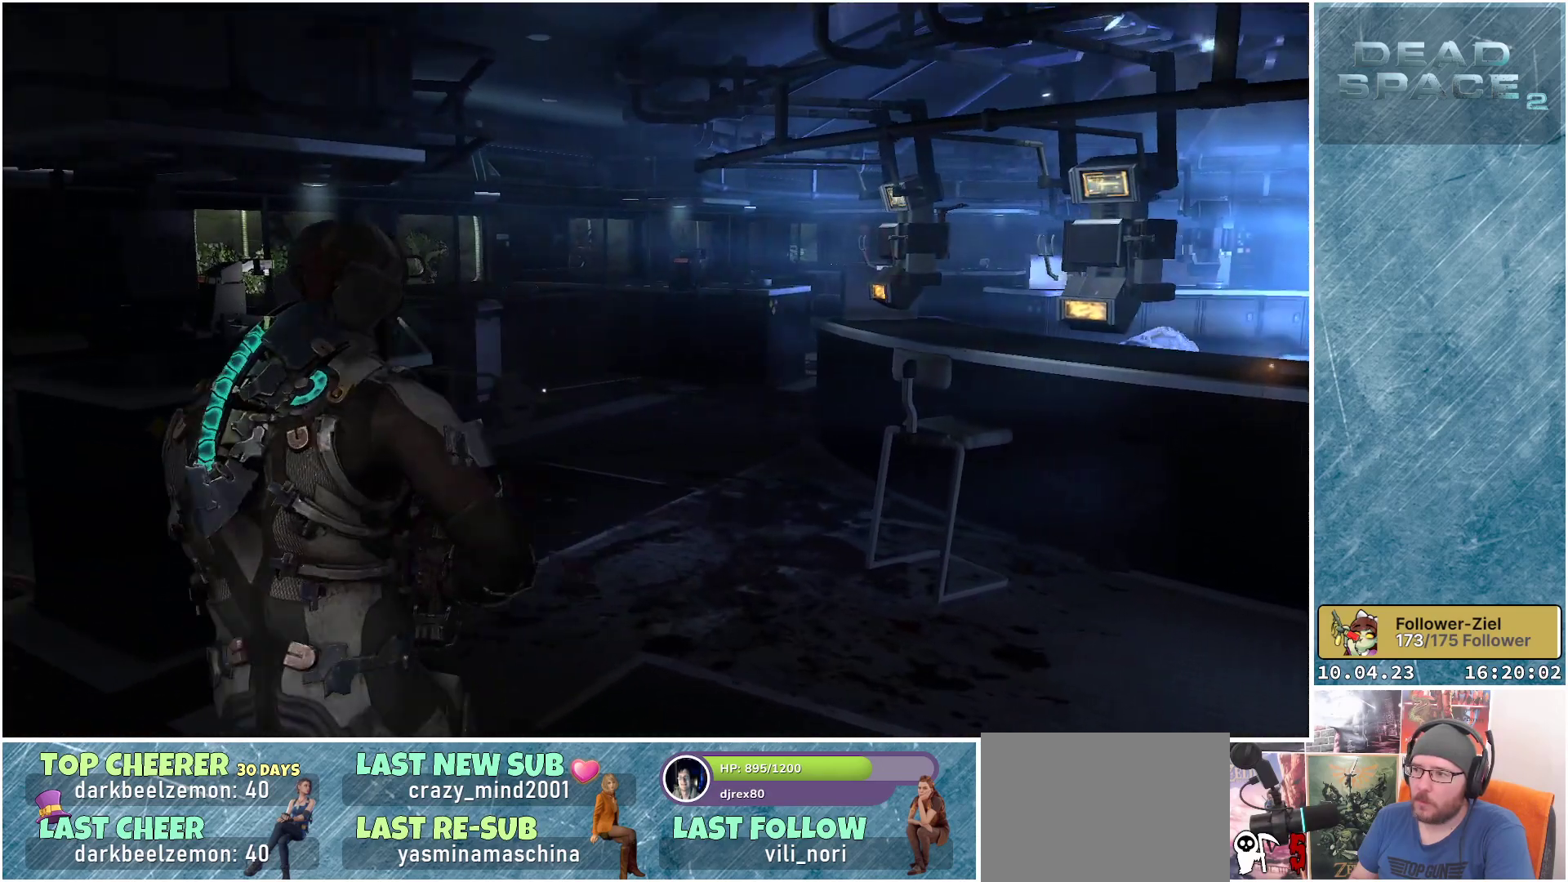
{"buttons": [], "left_stick": "up-left", "right_stick": "left", "events": [[283, "left_stick", "up-left"]]}
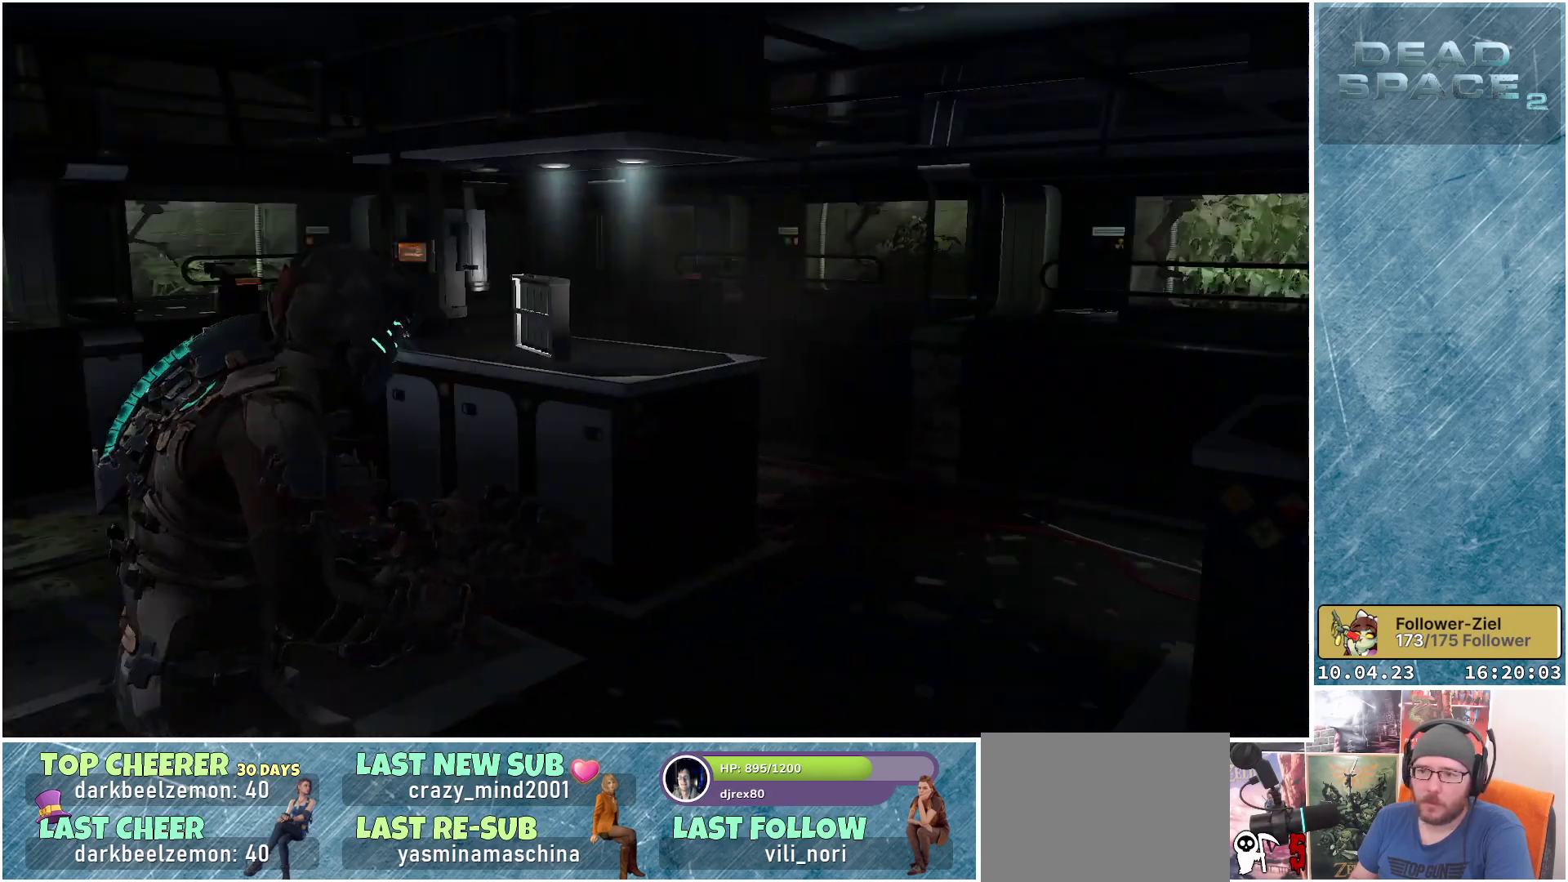
{"buttons": [], "left_stick": "up-right", "right_stick": "left", "events": [[17, "left_stick", "up"], [233, "left_stick", "up-right"]]}
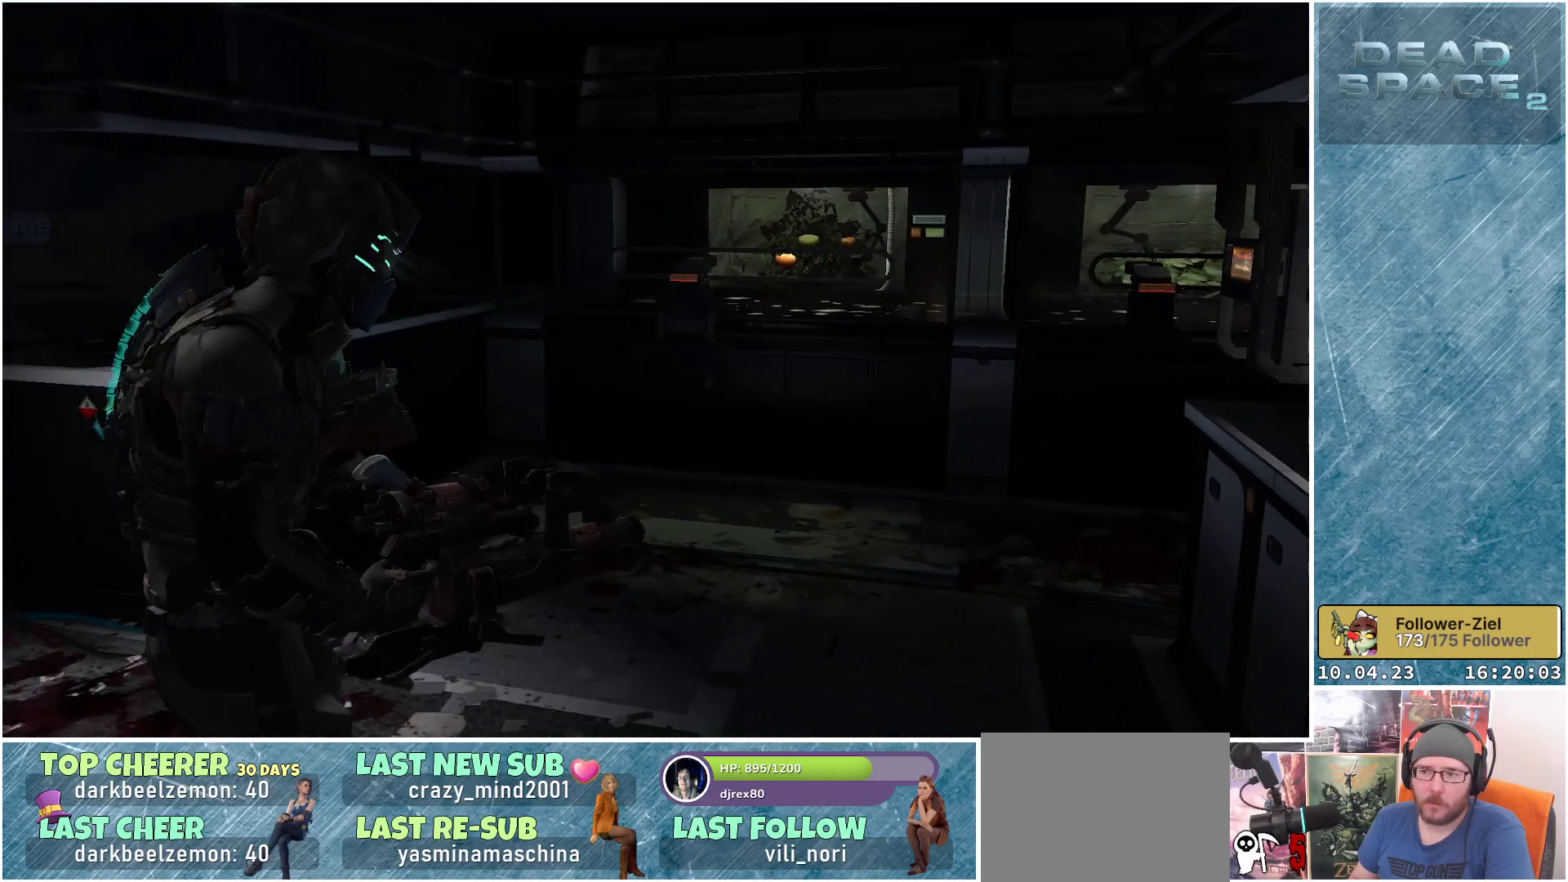
{"buttons": [], "left_stick": "up-right", "right_stick": "left", "events": []}
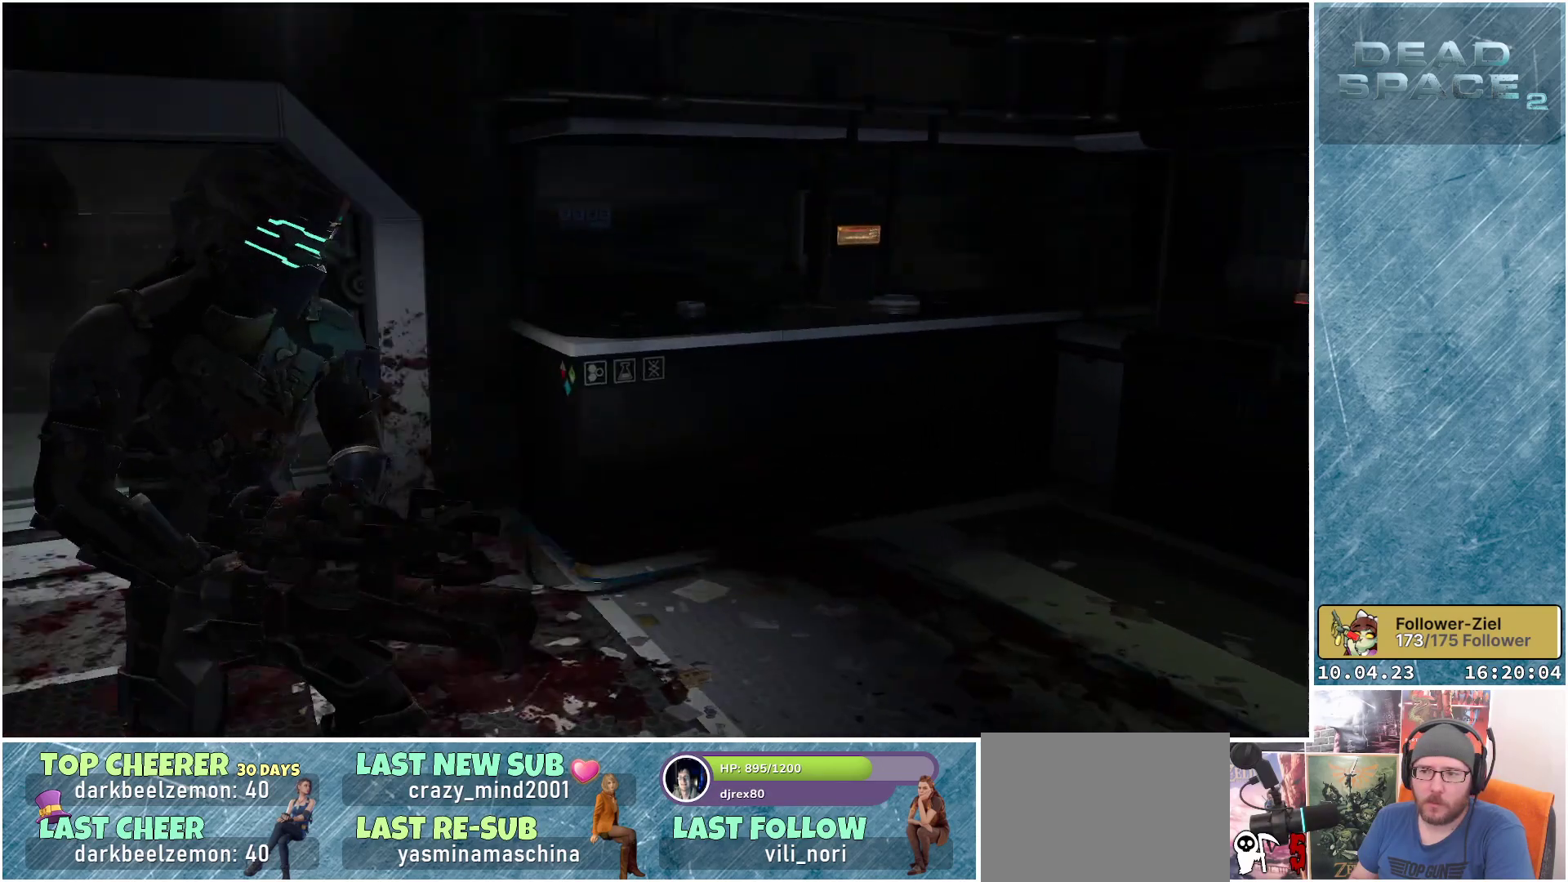
{"buttons": [], "left_stick": "up", "right_stick": "right", "events": [[50, "right_stick", "center"], [317, "right_stick", "right"], [417, "left_stick", "up"]]}
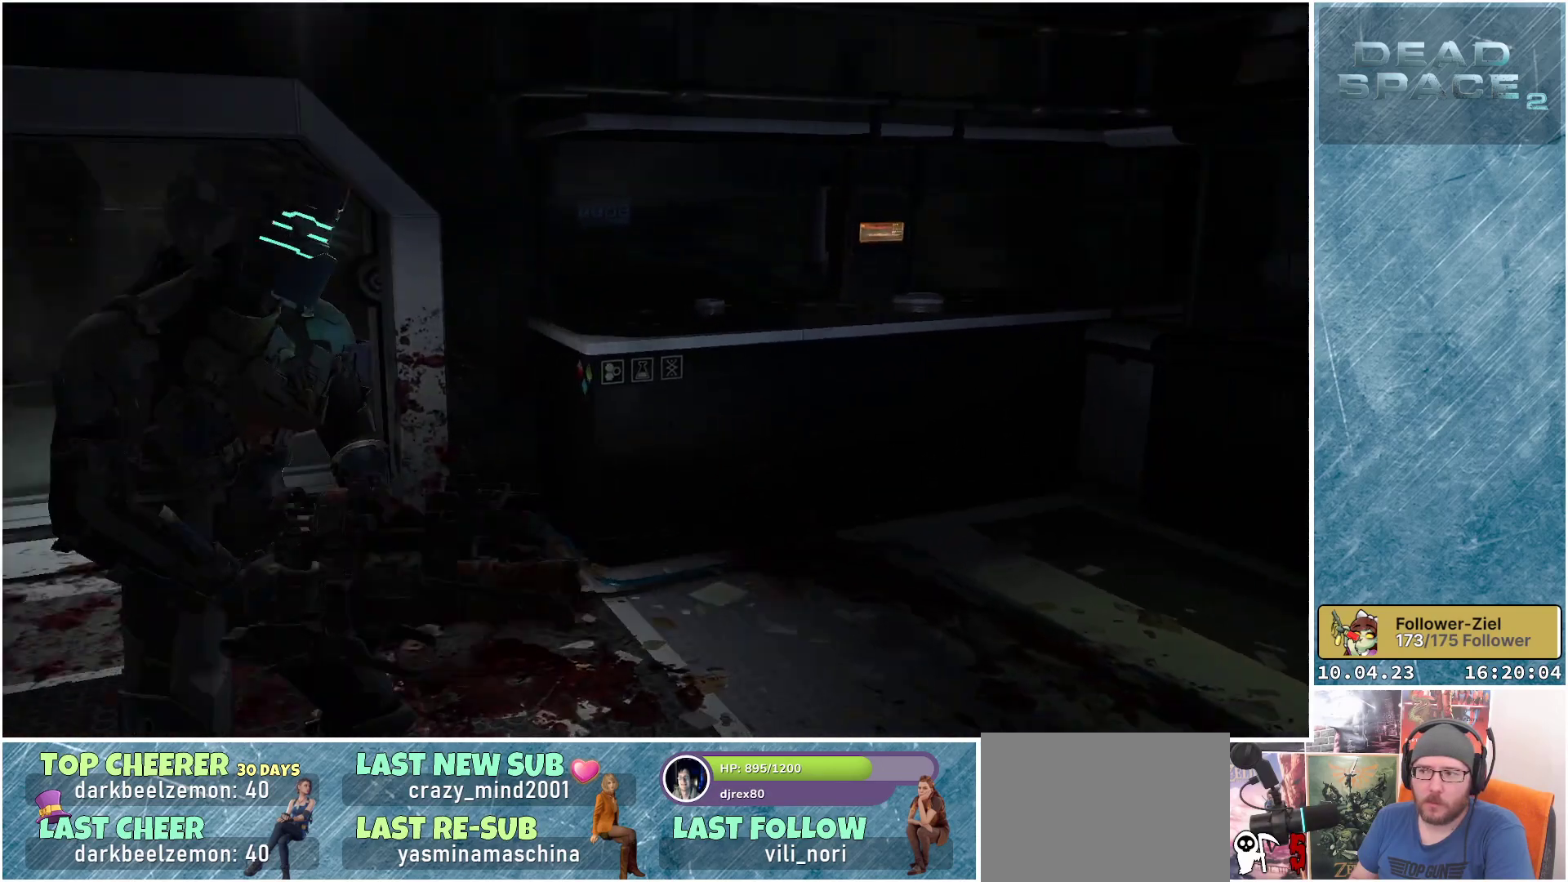
{"buttons": [], "left_stick": "up", "right_stick": "right", "events": []}
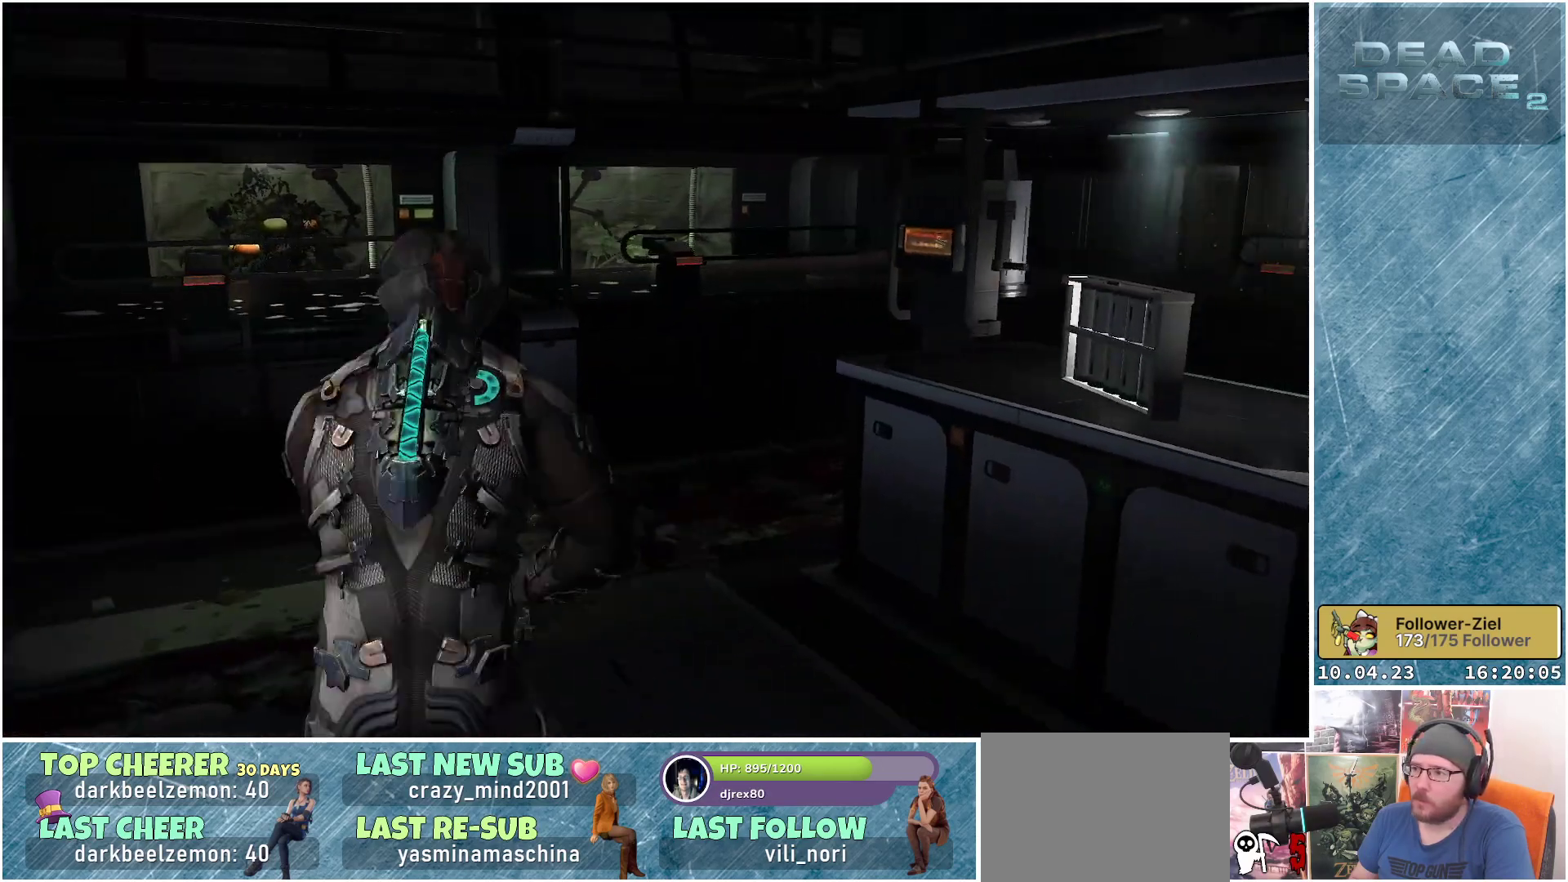
{"buttons": [], "left_stick": "up-left", "right_stick": "right", "events": [[17, "left_stick", "up-left"]]}
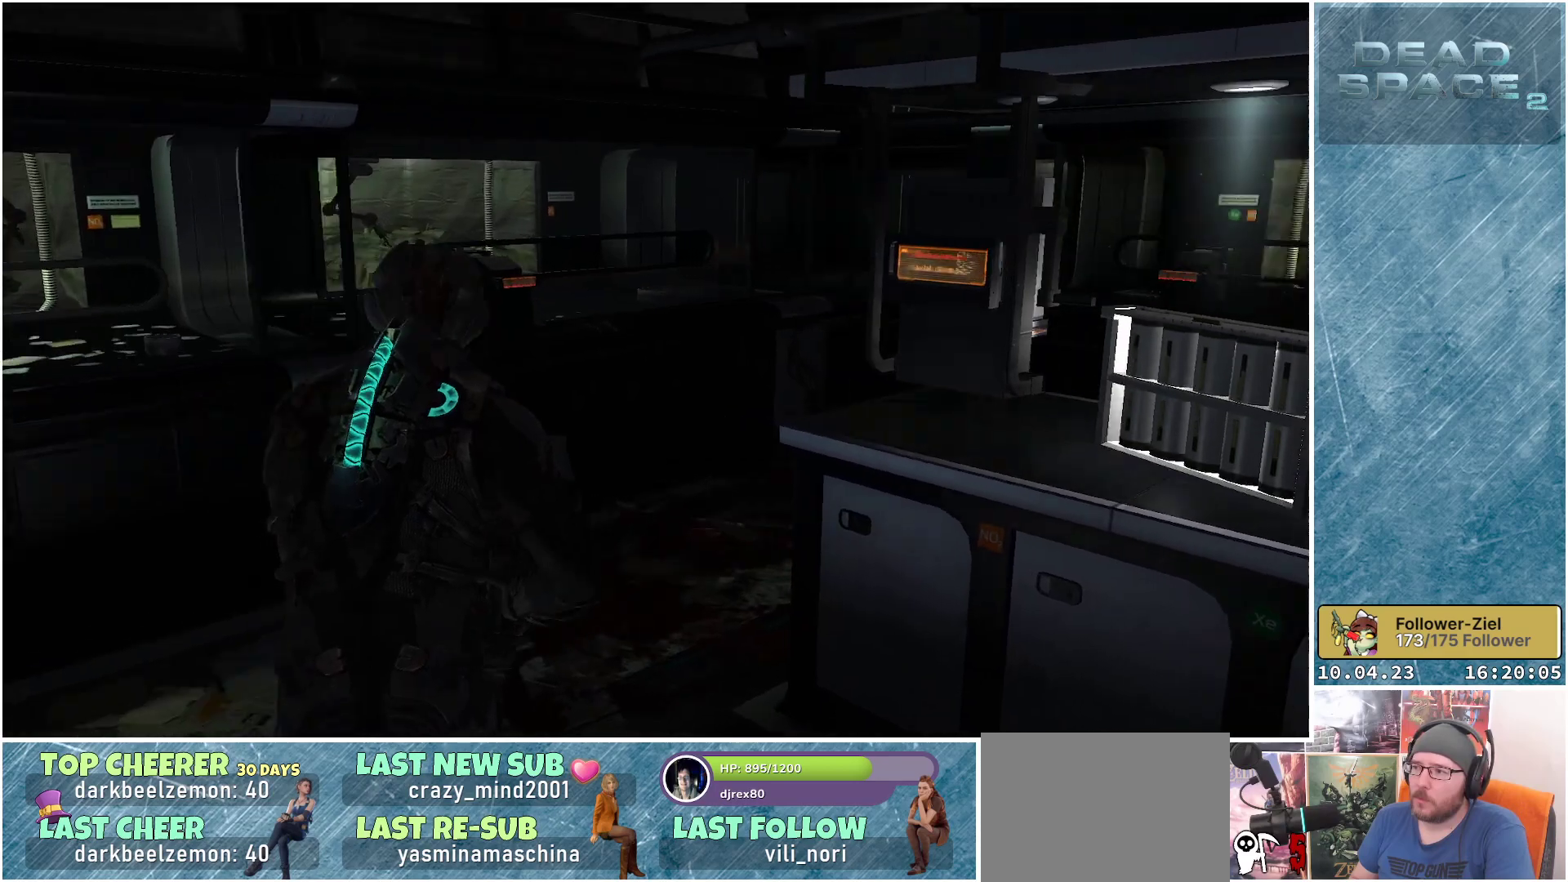
{"buttons": [], "left_stick": "up-left", "right_stick": "right", "events": []}
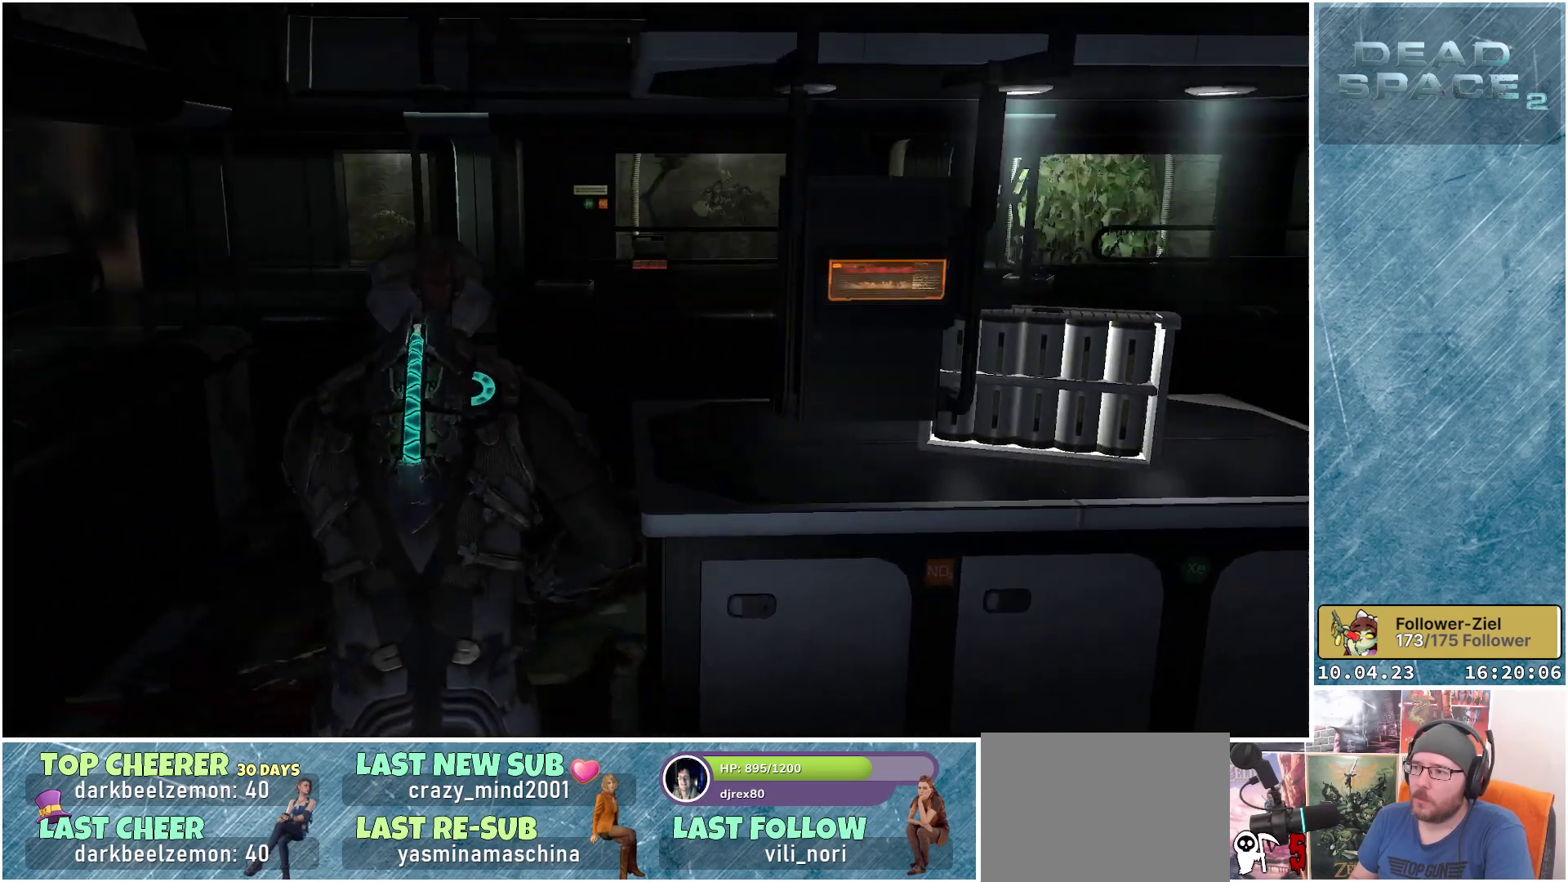
{"buttons": [], "left_stick": "up-left", "right_stick": "down", "events": [[300, "right_stick", "center"], [400, "right_stick", "down"]]}
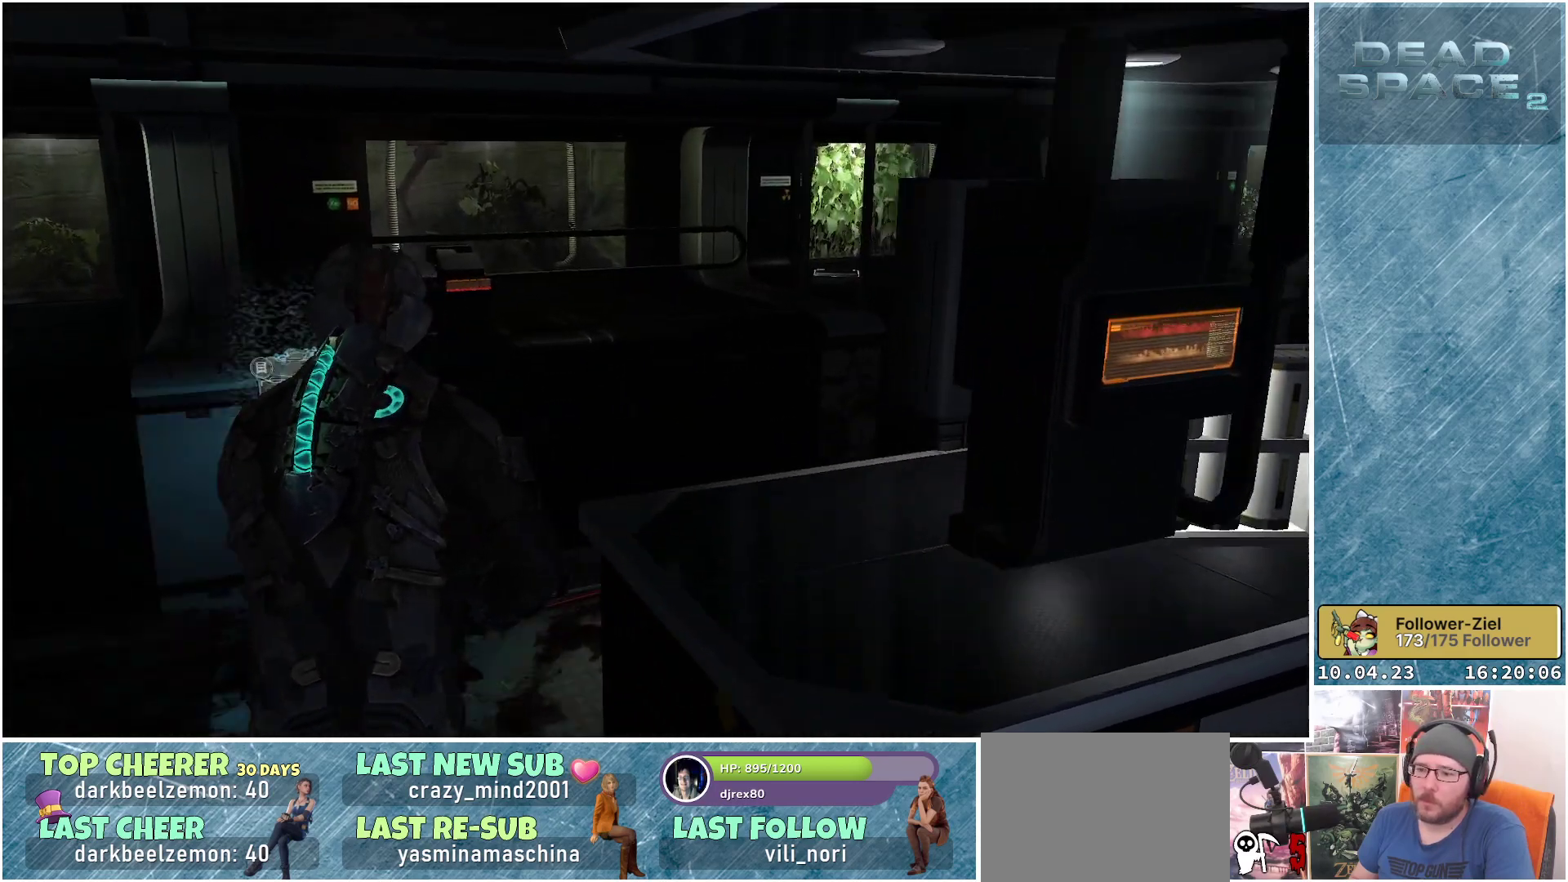
{"buttons": [], "left_stick": "center", "right_stick": "center", "events": [[133, "right_stick", "center"], [300, "left_stick", "center"], [350, "A", "down"], [400, "A", "up"]]}
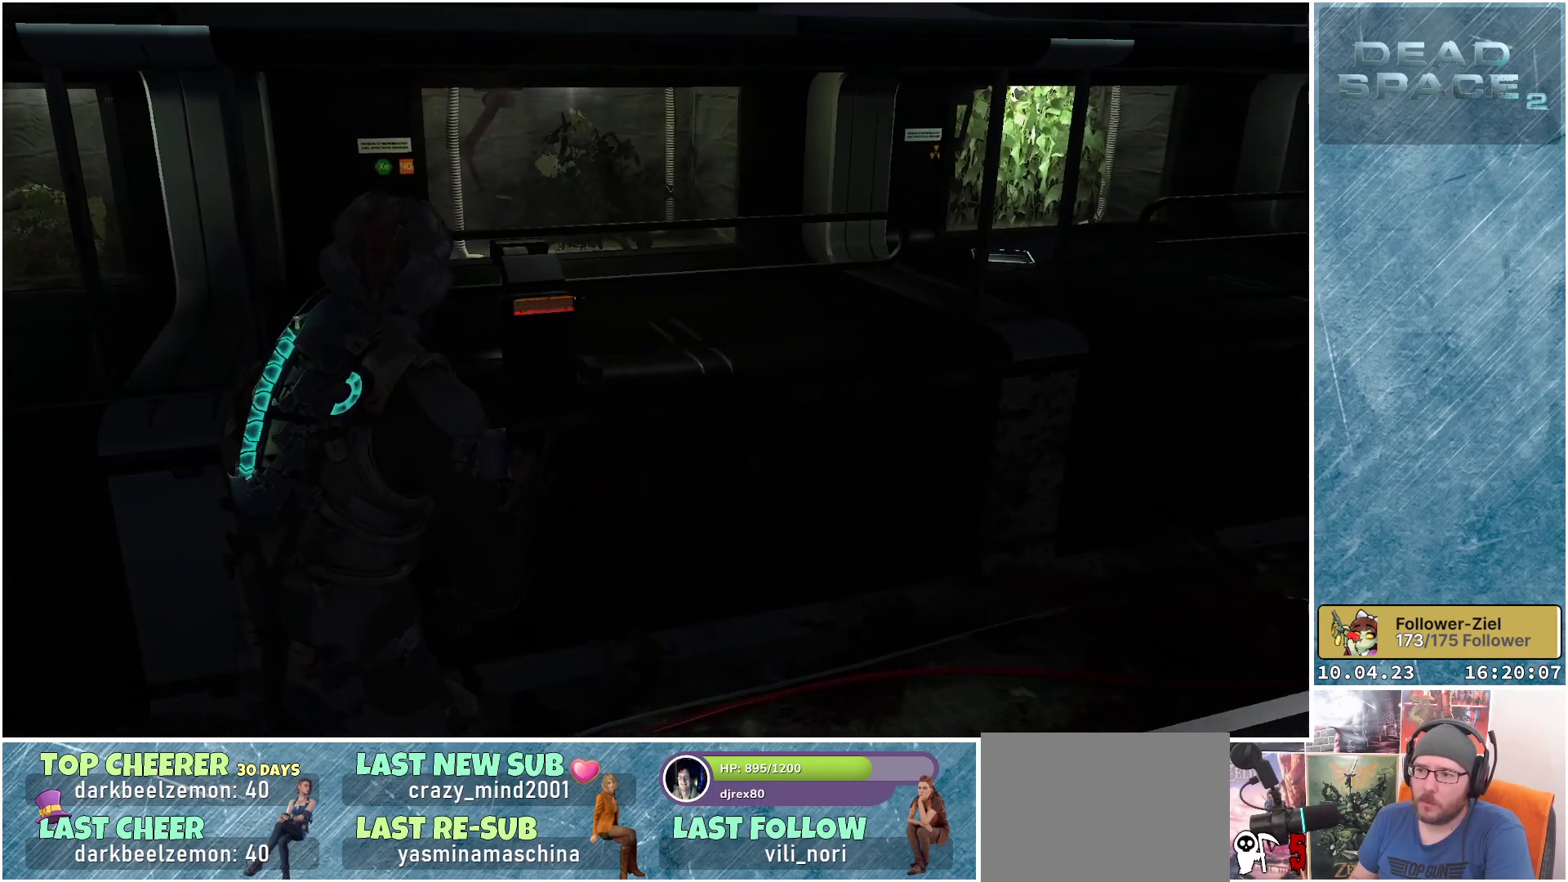
{"buttons": [], "left_stick": "left", "right_stick": "right", "events": [[250, "left_stick", "down"], [250, "right_stick", "right"], [417, "left_stick", "left"]]}
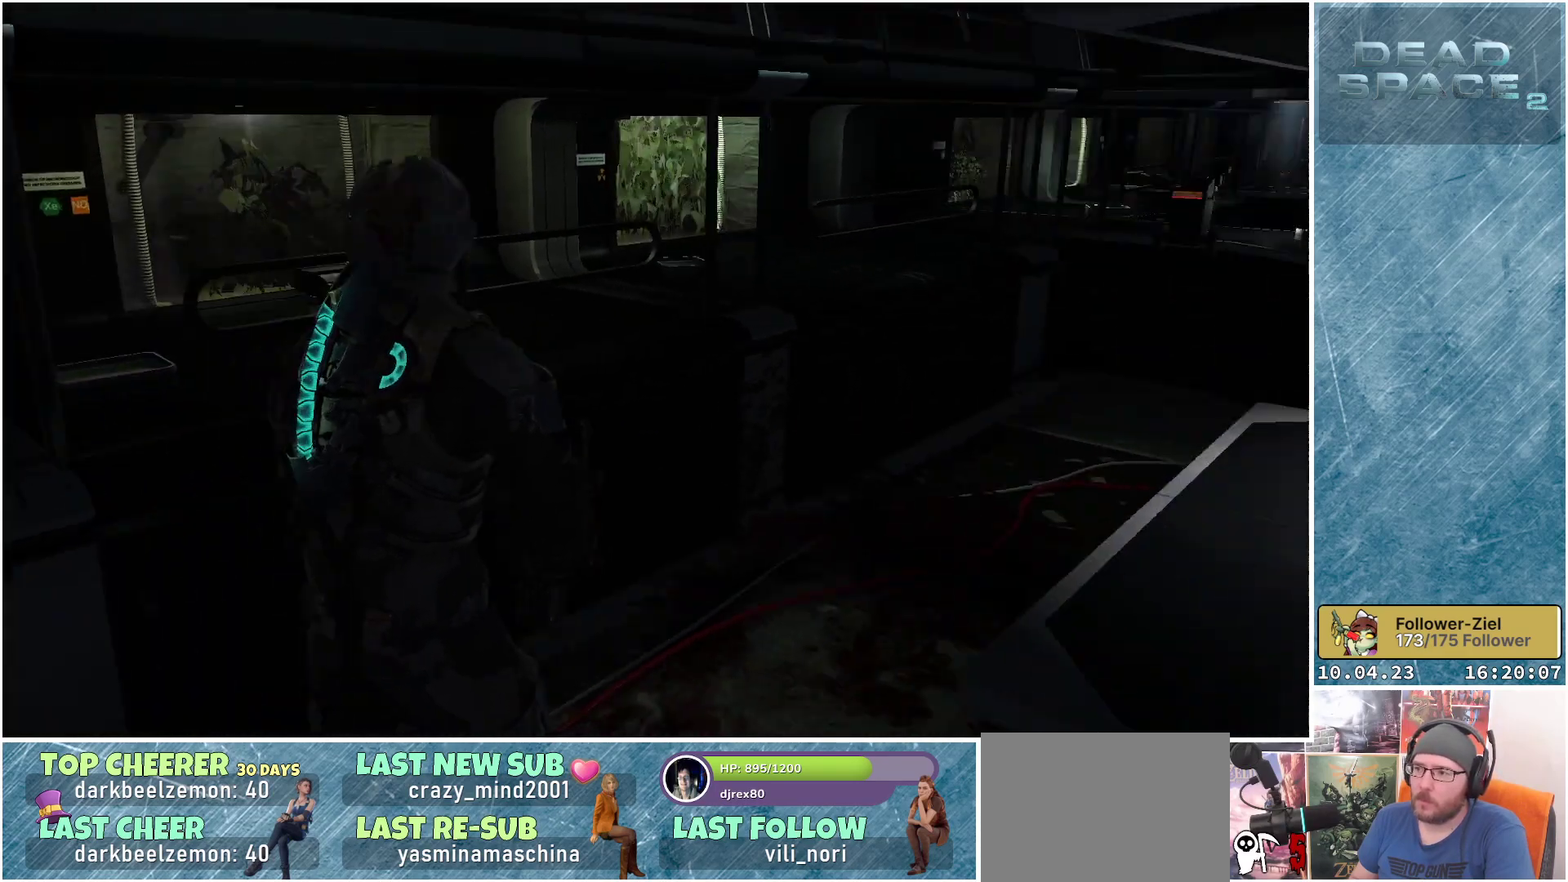
{"buttons": [], "left_stick": "up-left", "right_stick": "center", "events": [[33, "left_stick", "up-left"], [367, "right_stick", "center"]]}
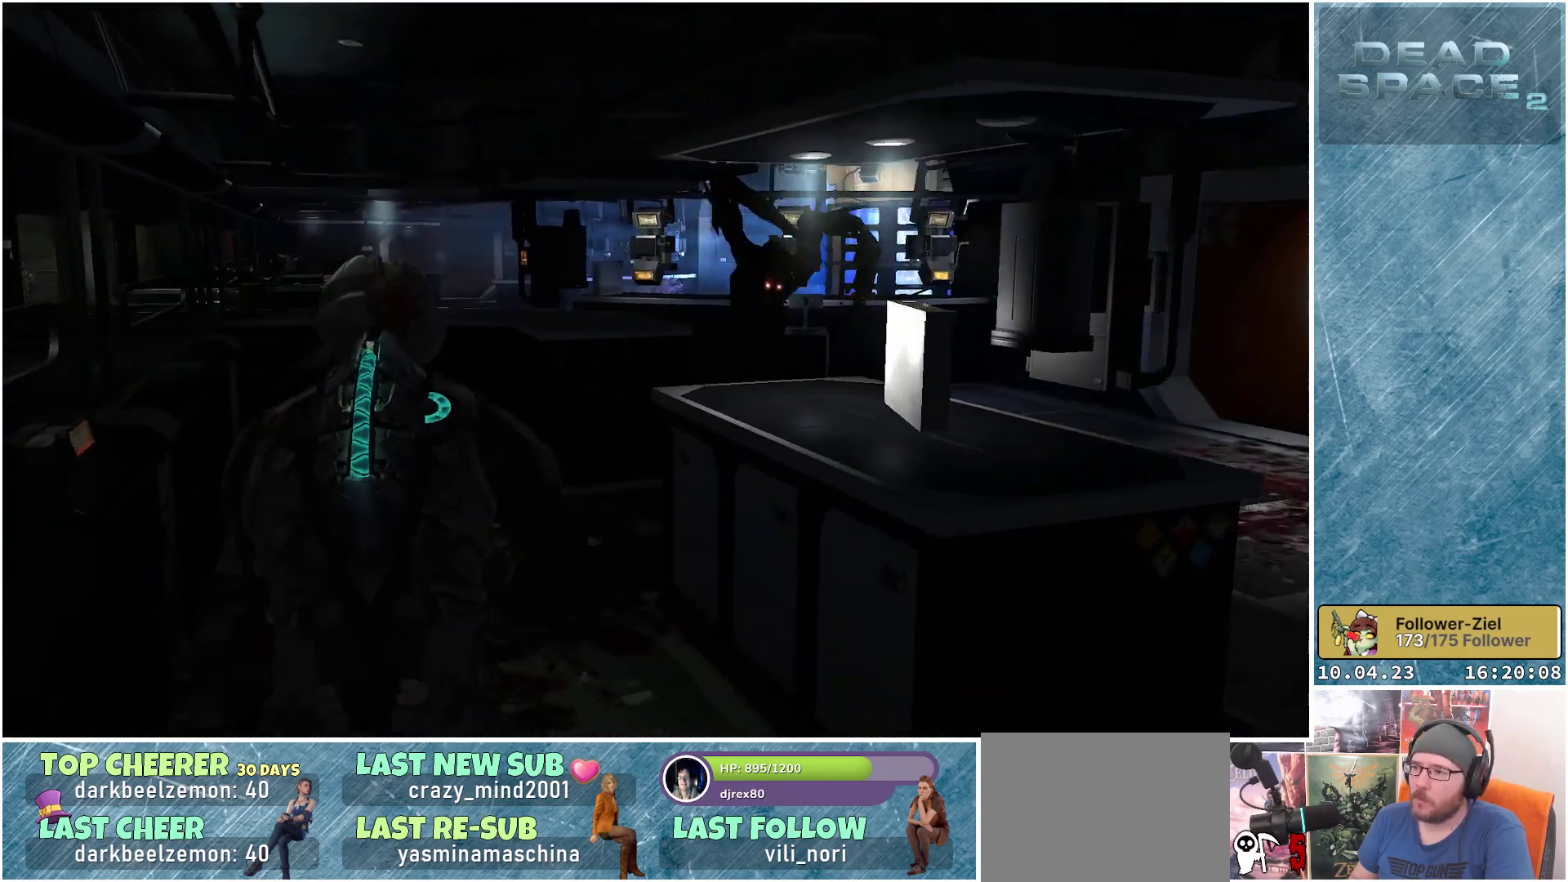
{"buttons": [], "left_stick": "down-right", "right_stick": "up-right", "events": [[167, "left_stick", "up"], [350, "left_stick", "right"], [433, "left_stick", "down-right"], [467, "right_stick", "up-right"]]}
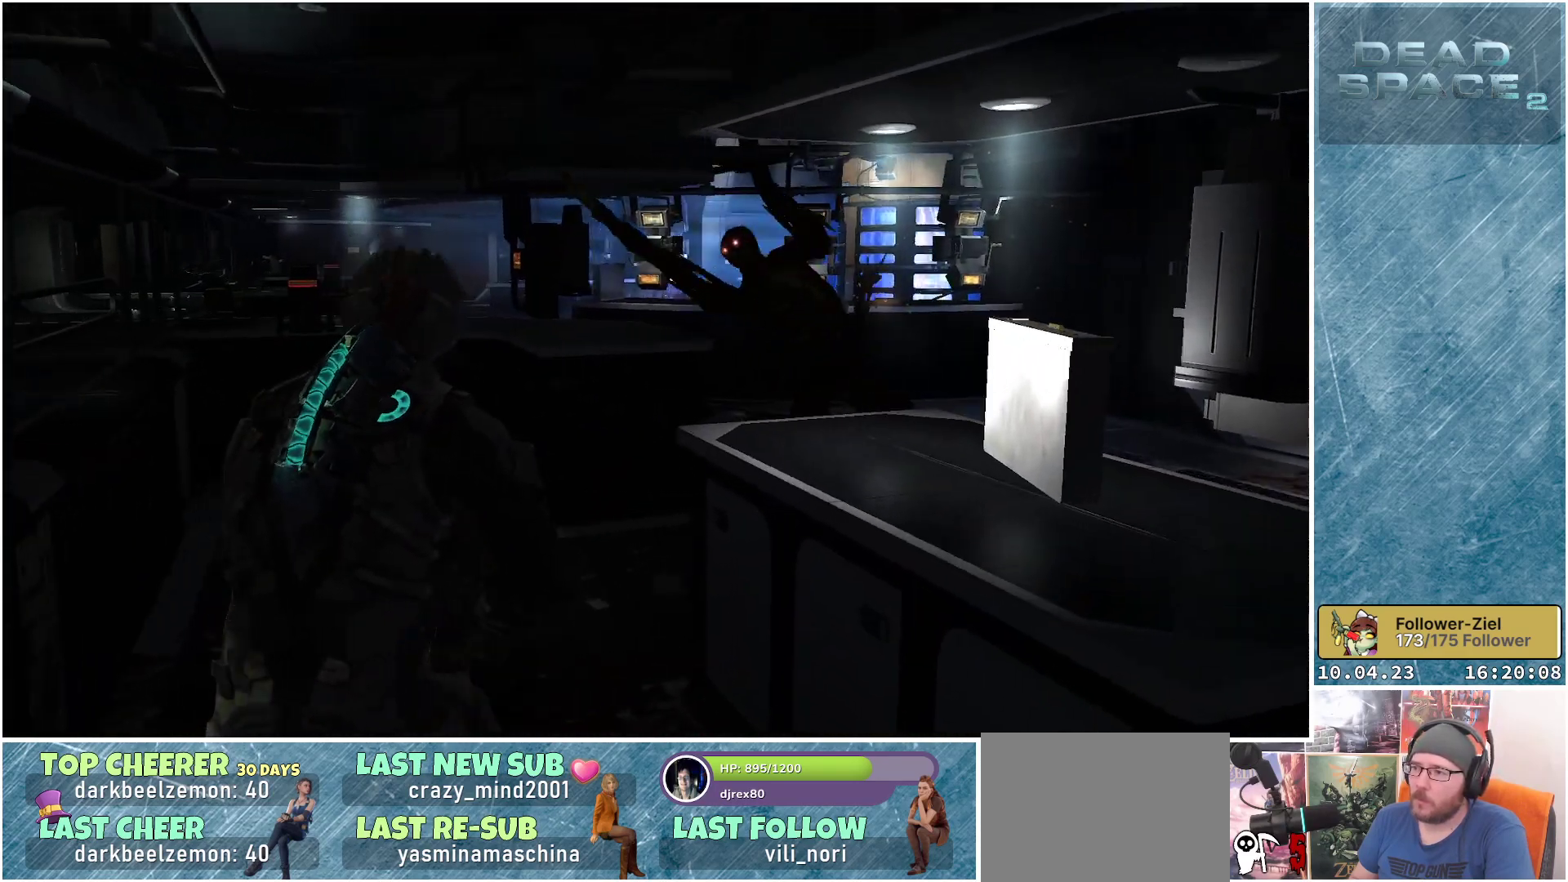
{"buttons": ["L2"], "left_stick": "down-right", "right_stick": "center", "events": [[50, "L2", "down"], [233, "R2", "down"], [400, "right_stick", "center"], [417, "R2", "up"]]}
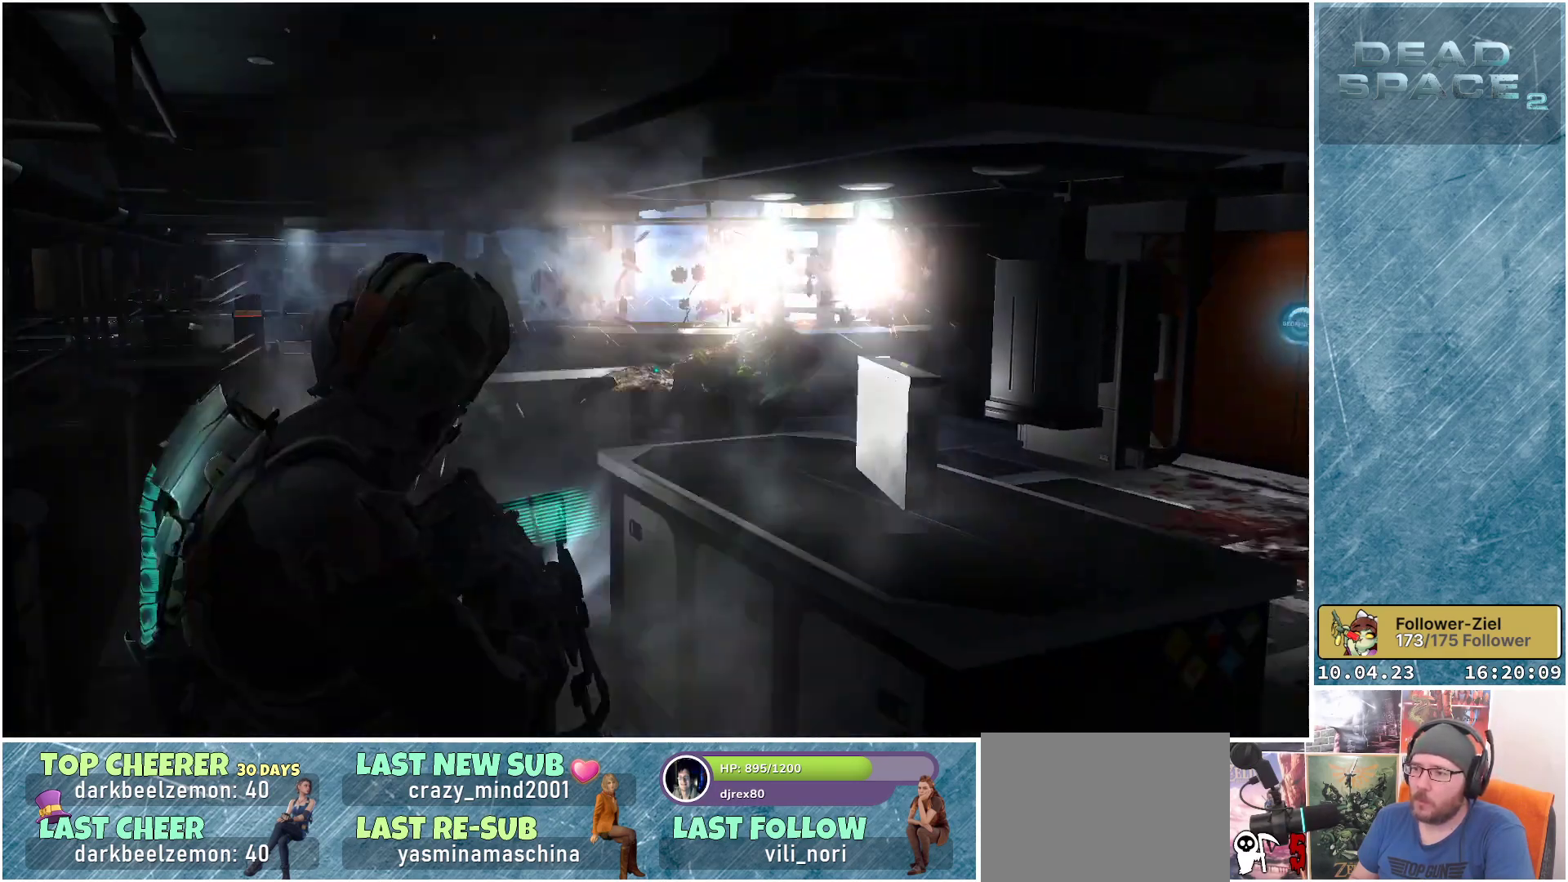
{"buttons": [], "left_stick": "up-left", "right_stick": "down-left", "events": [[183, "left_stick", "up-right"], [300, "left_stick", "up"], [333, "L2", "up"], [450, "left_stick", "up-left"], [467, "right_stick", "down-left"]]}
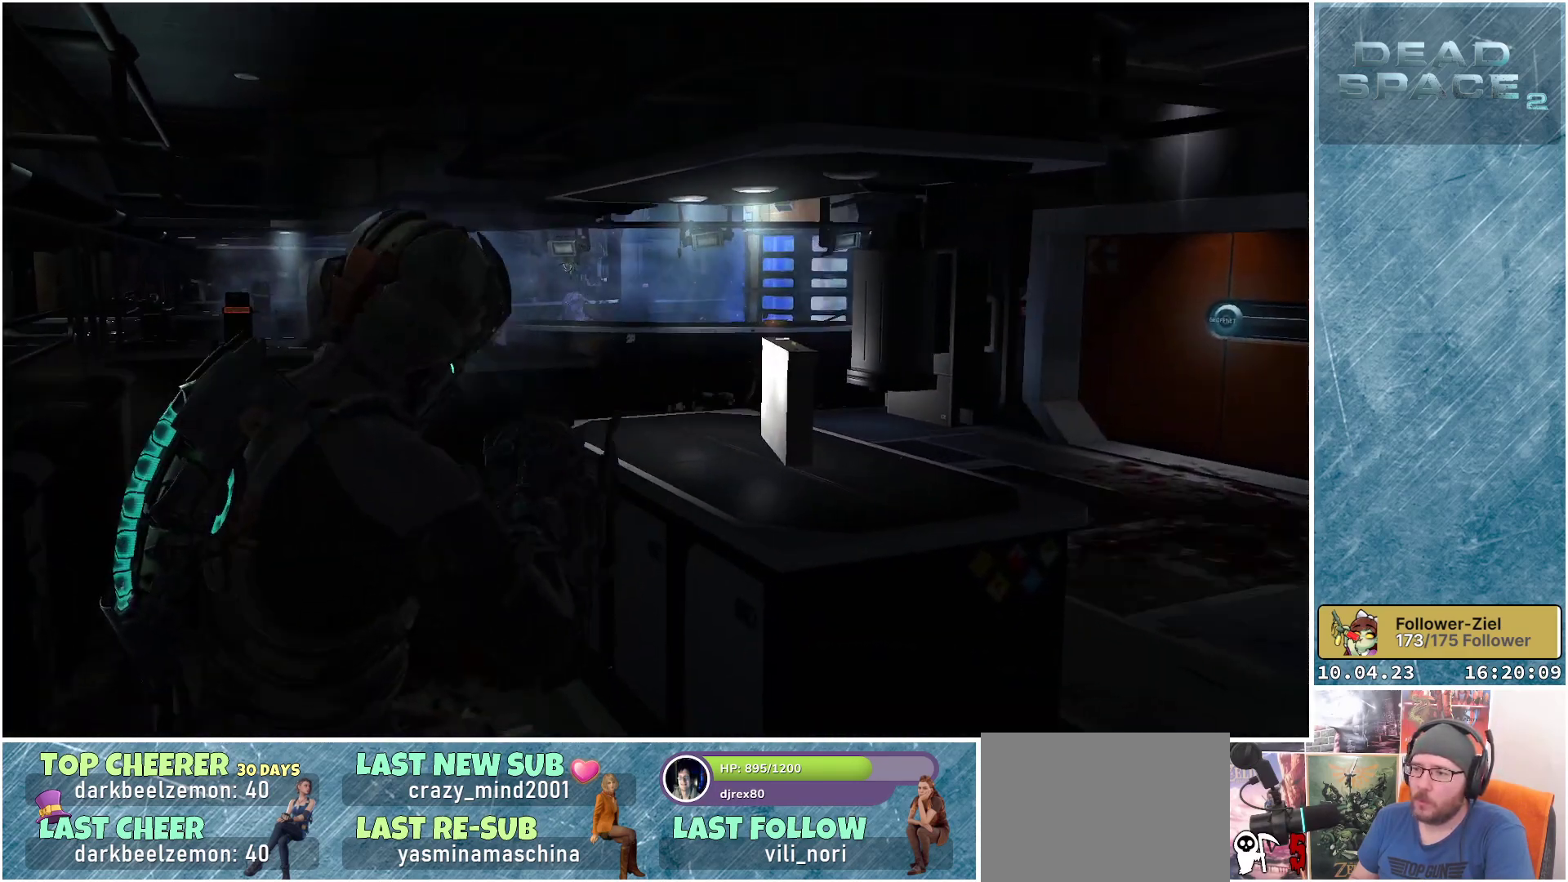
{"buttons": [], "left_stick": "up-left", "right_stick": "center", "events": [[167, "right_stick", "center"]]}
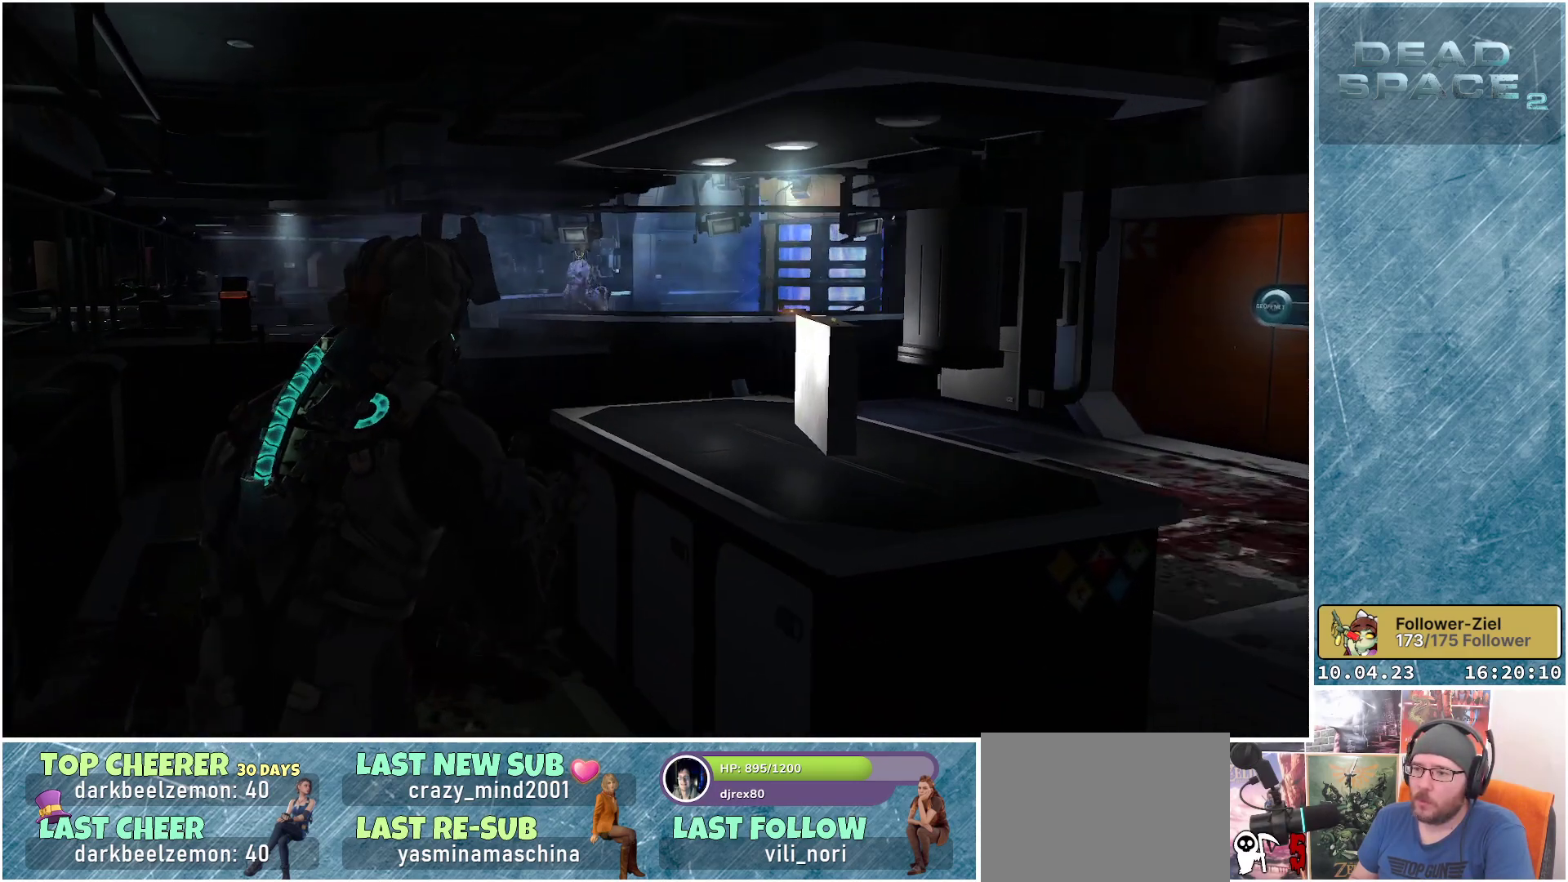
{"buttons": [], "left_stick": "up-left", "right_stick": "center", "events": []}
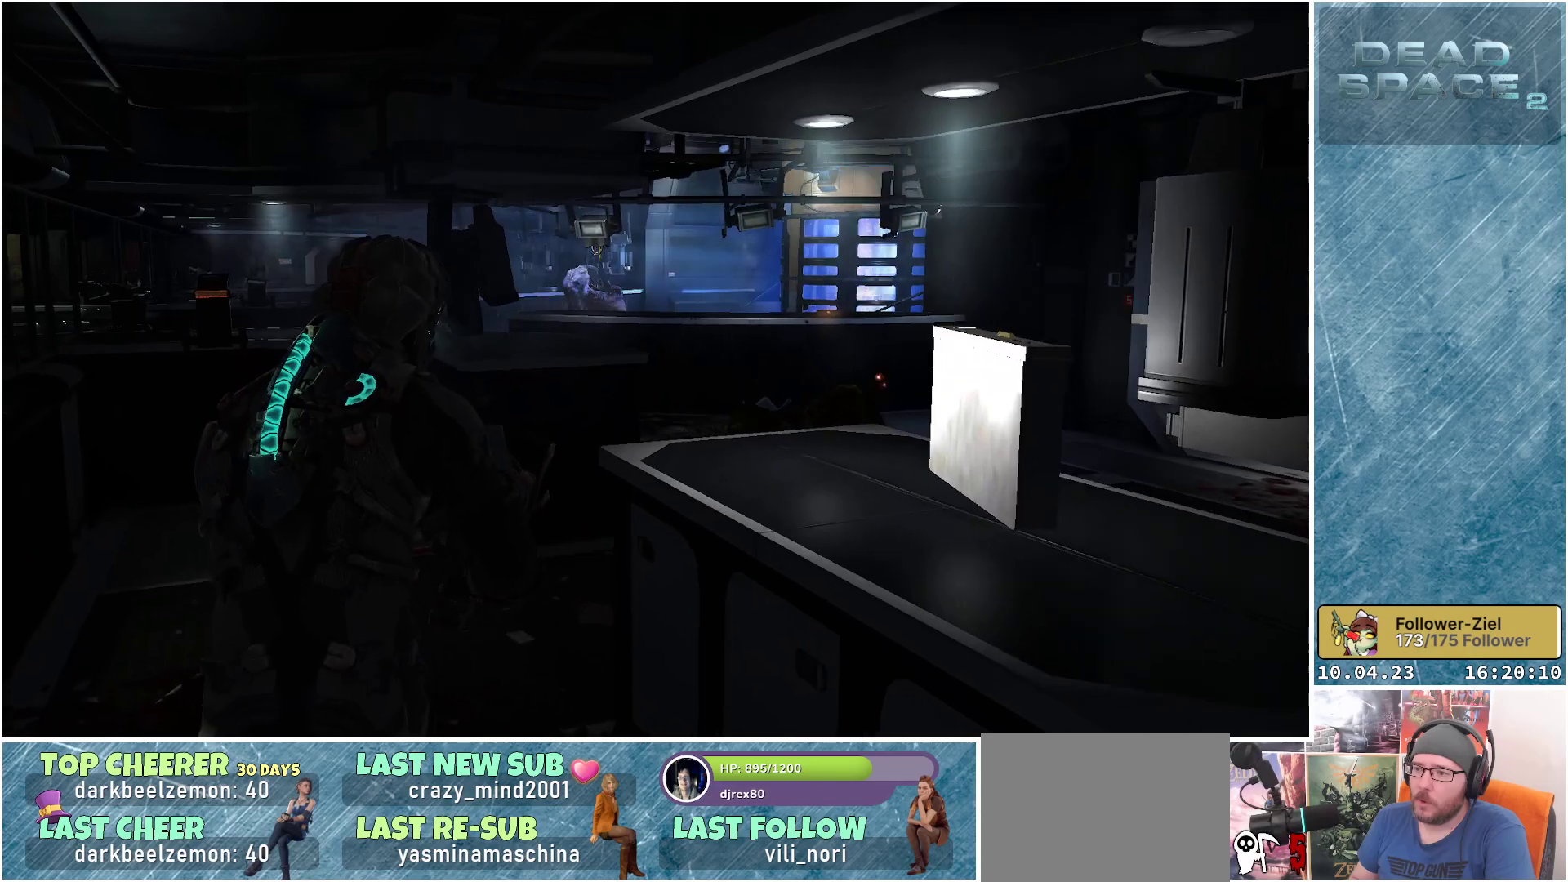
{"buttons": [], "left_stick": "up", "right_stick": "right", "events": [[450, "left_stick", "up"], [467, "right_stick", "right"]]}
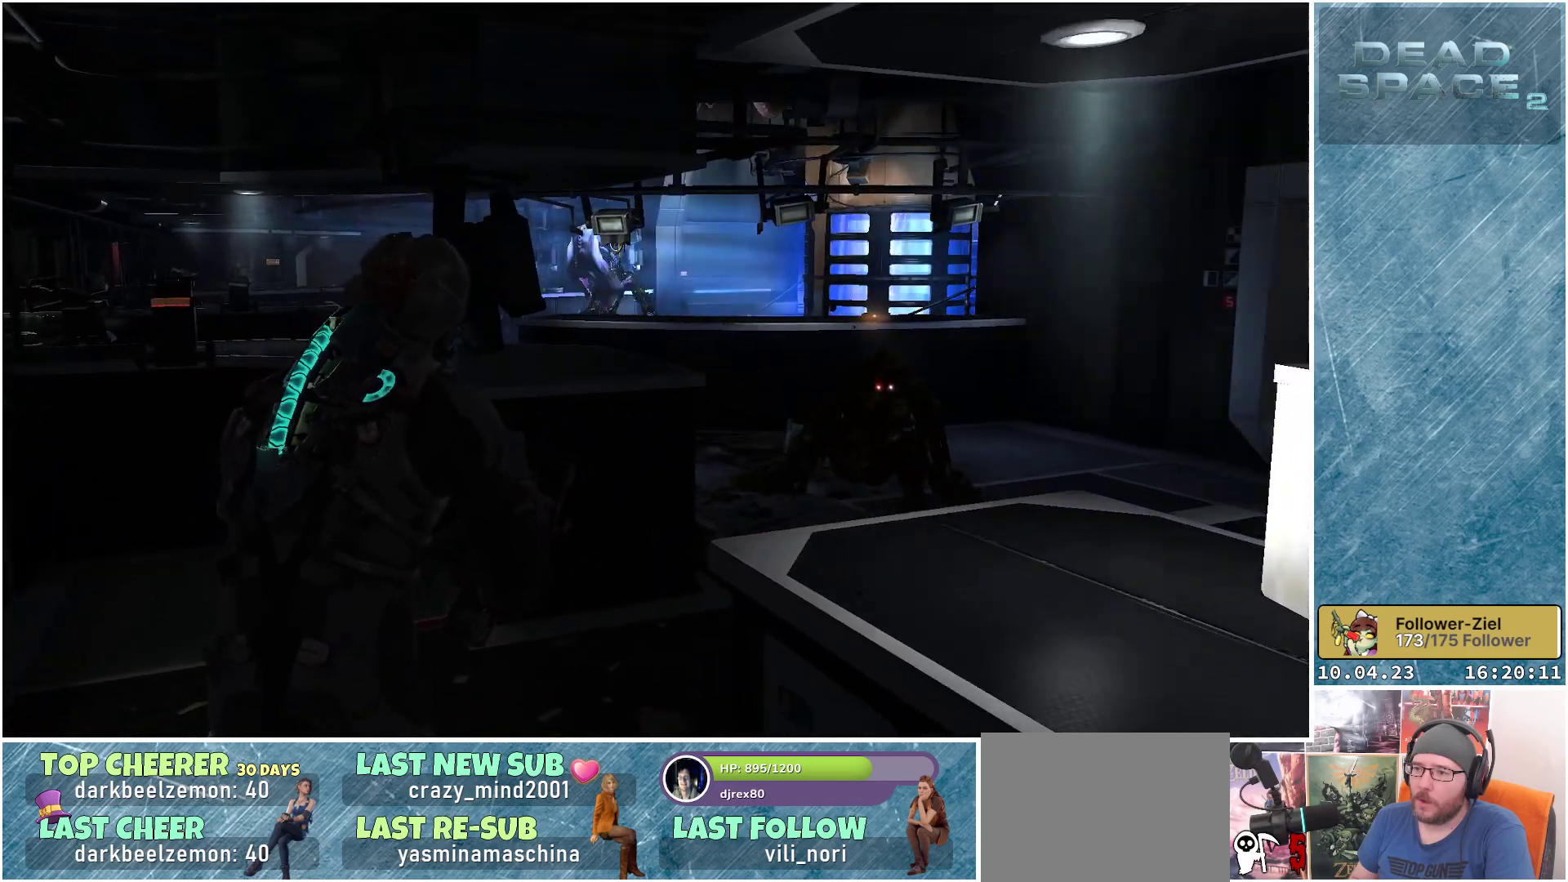
{"buttons": [], "left_stick": "up-right", "right_stick": "right", "events": [[67, "left_stick", "up-right"]]}
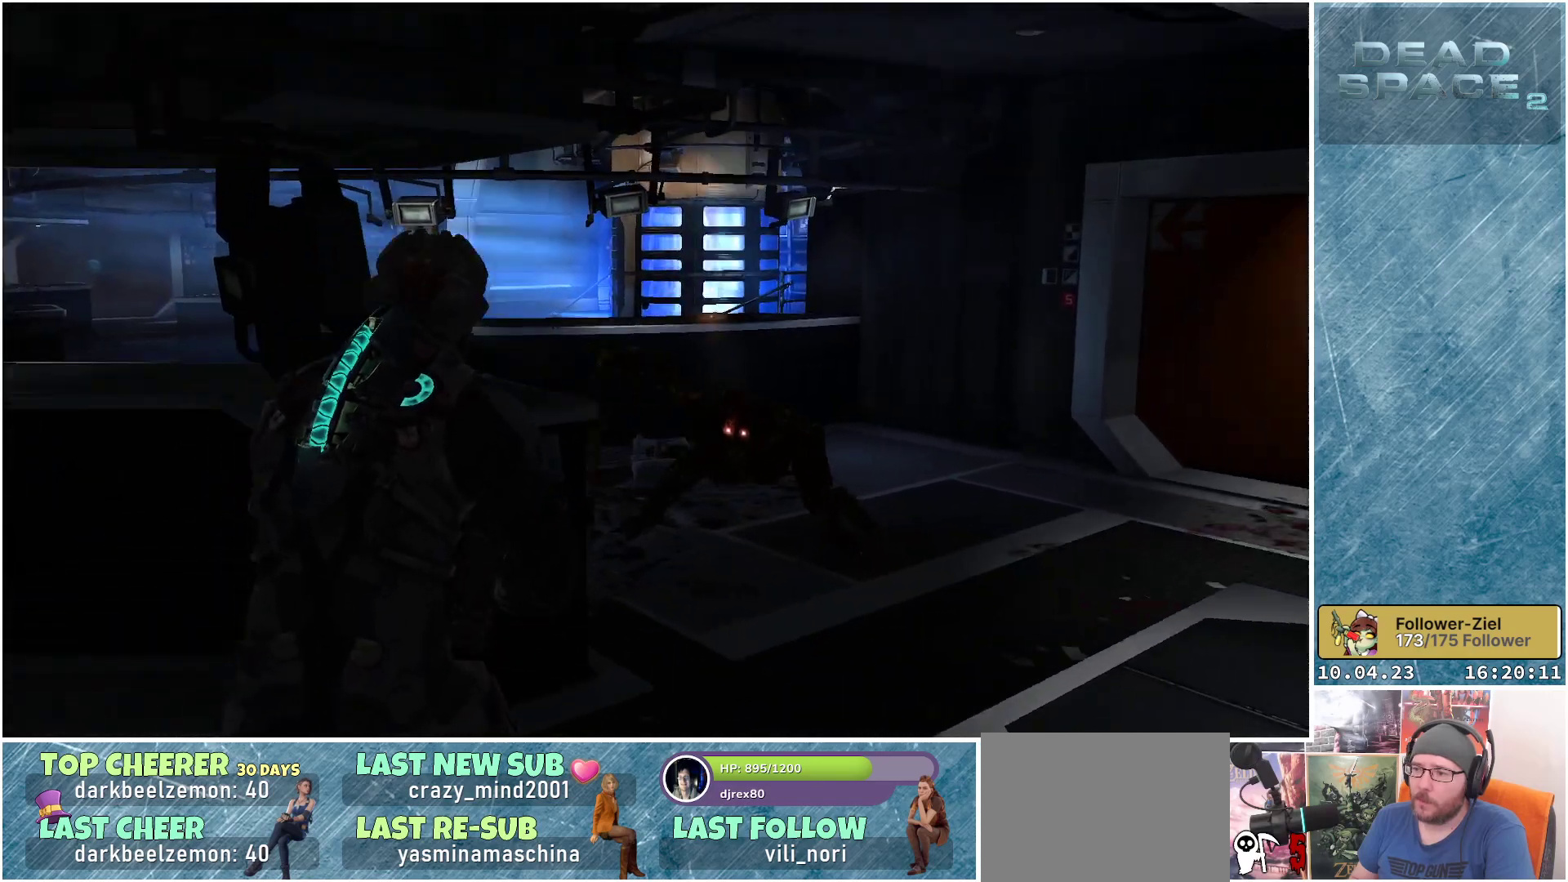
{"buttons": ["L2"], "left_stick": "right", "right_stick": "left", "events": [[17, "L2", "down"], [33, "right_stick", "down-right"], [167, "R2", "down"], [167, "left_stick", "up"], [200, "right_stick", "center"], [317, "right_stick", "left"], [333, "R2", "up"], [367, "right_stick", "down-left"], [467, "left_stick", "right"], [500, "right_stick", "left"]]}
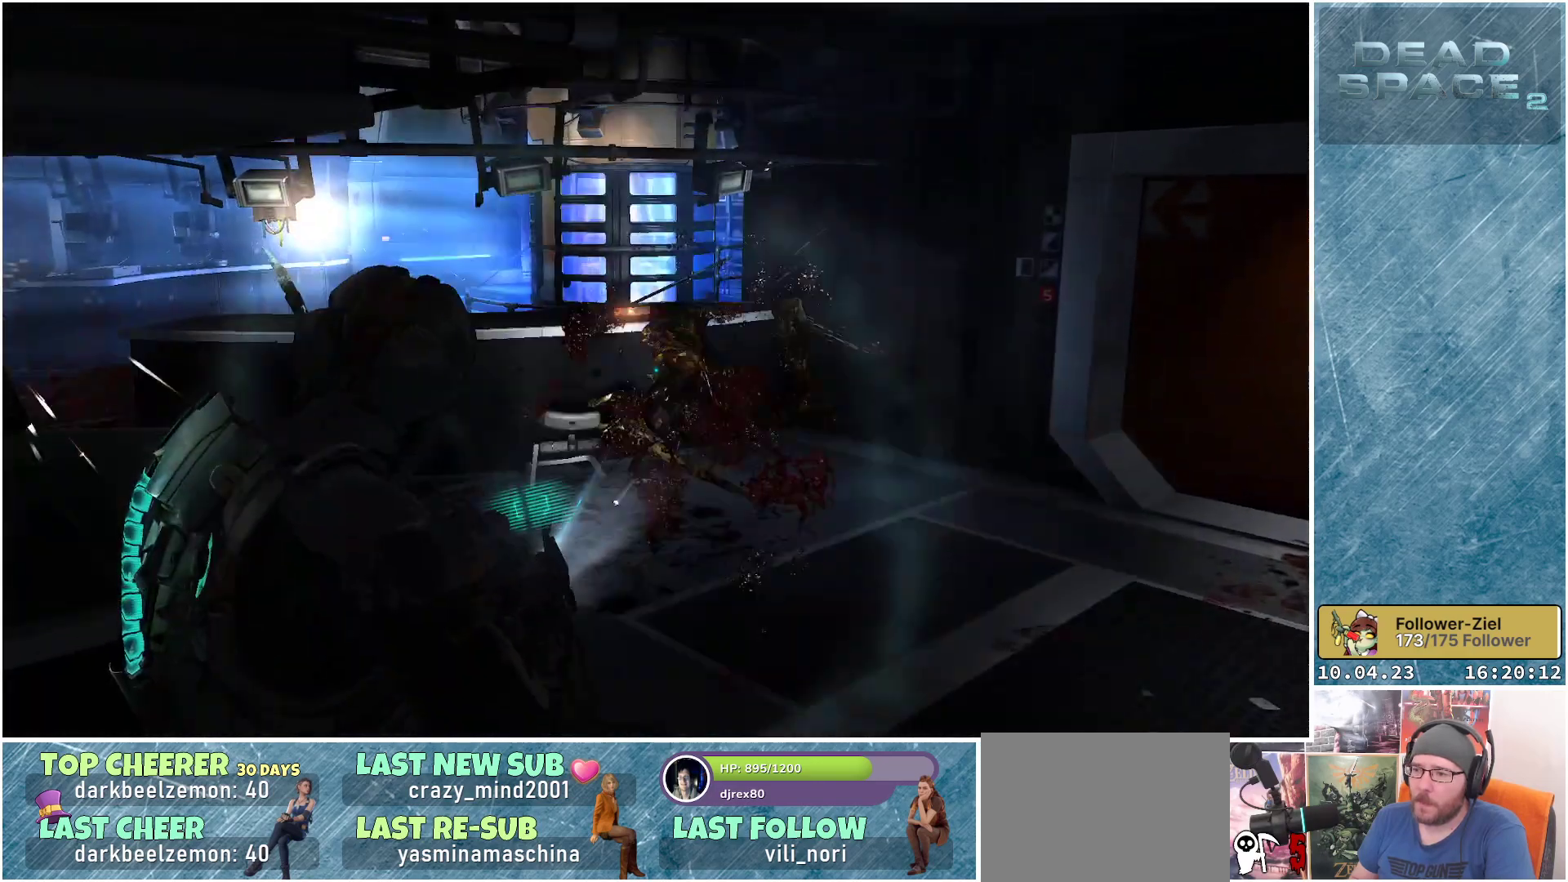
{"buttons": [], "left_stick": "up-right", "right_stick": "center", "events": [[50, "L2", "up"], [200, "right_stick", "up-left"], [283, "left_stick", "up-right"], [400, "right_stick", "center"]]}
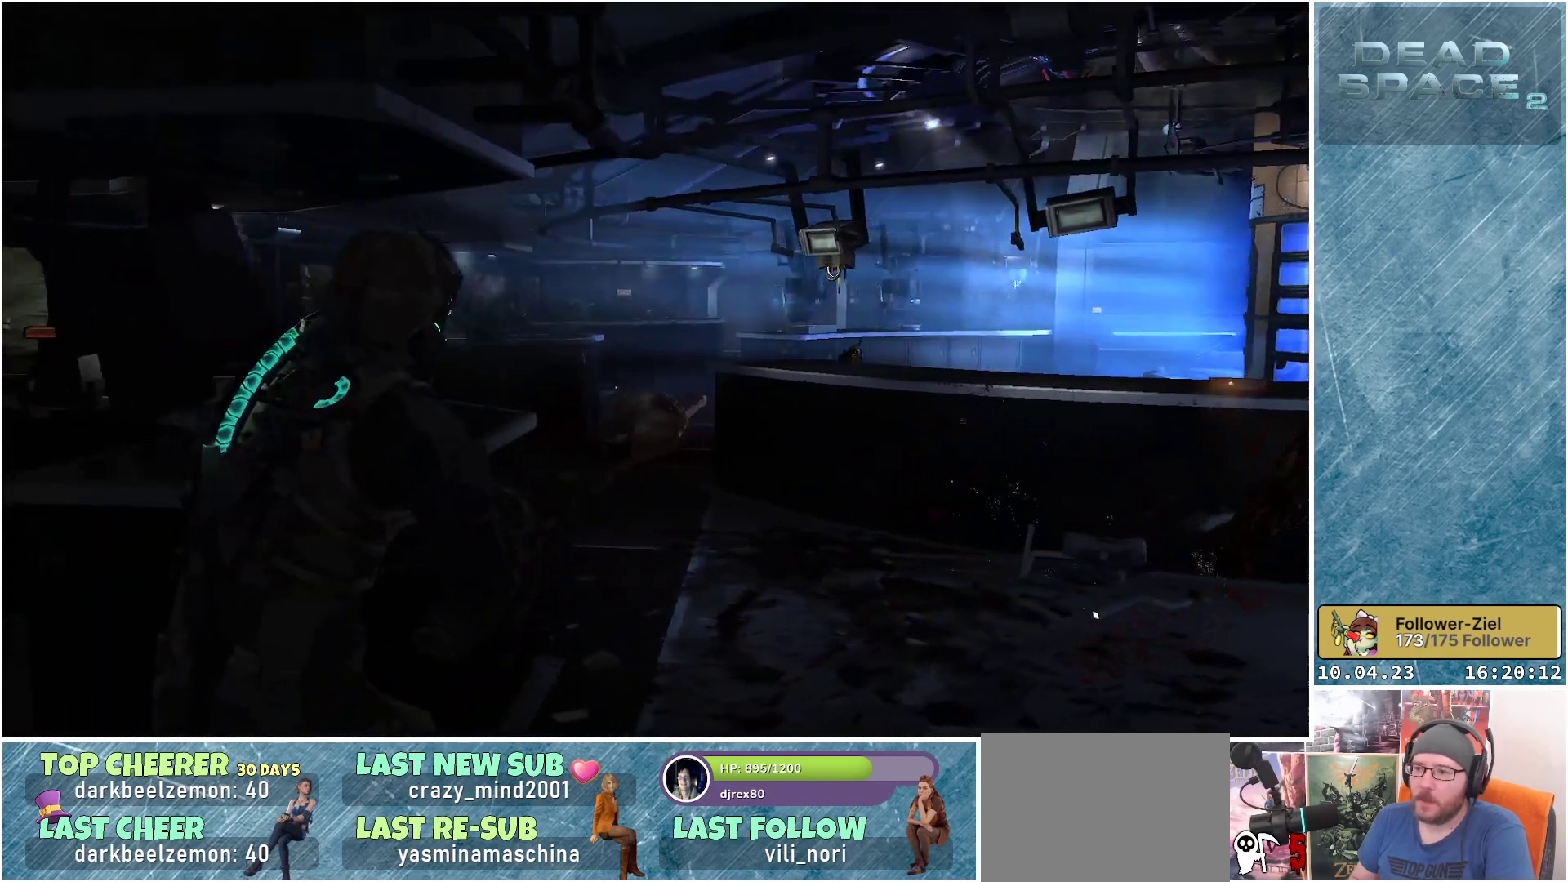
{"buttons": ["L2"], "left_stick": "up", "right_stick": "down-left", "events": [[200, "right_stick", "right"], [283, "right_stick", "center"], [383, "right_stick", "down-left"], [433, "left_stick", "up"], [483, "L2", "down"]]}
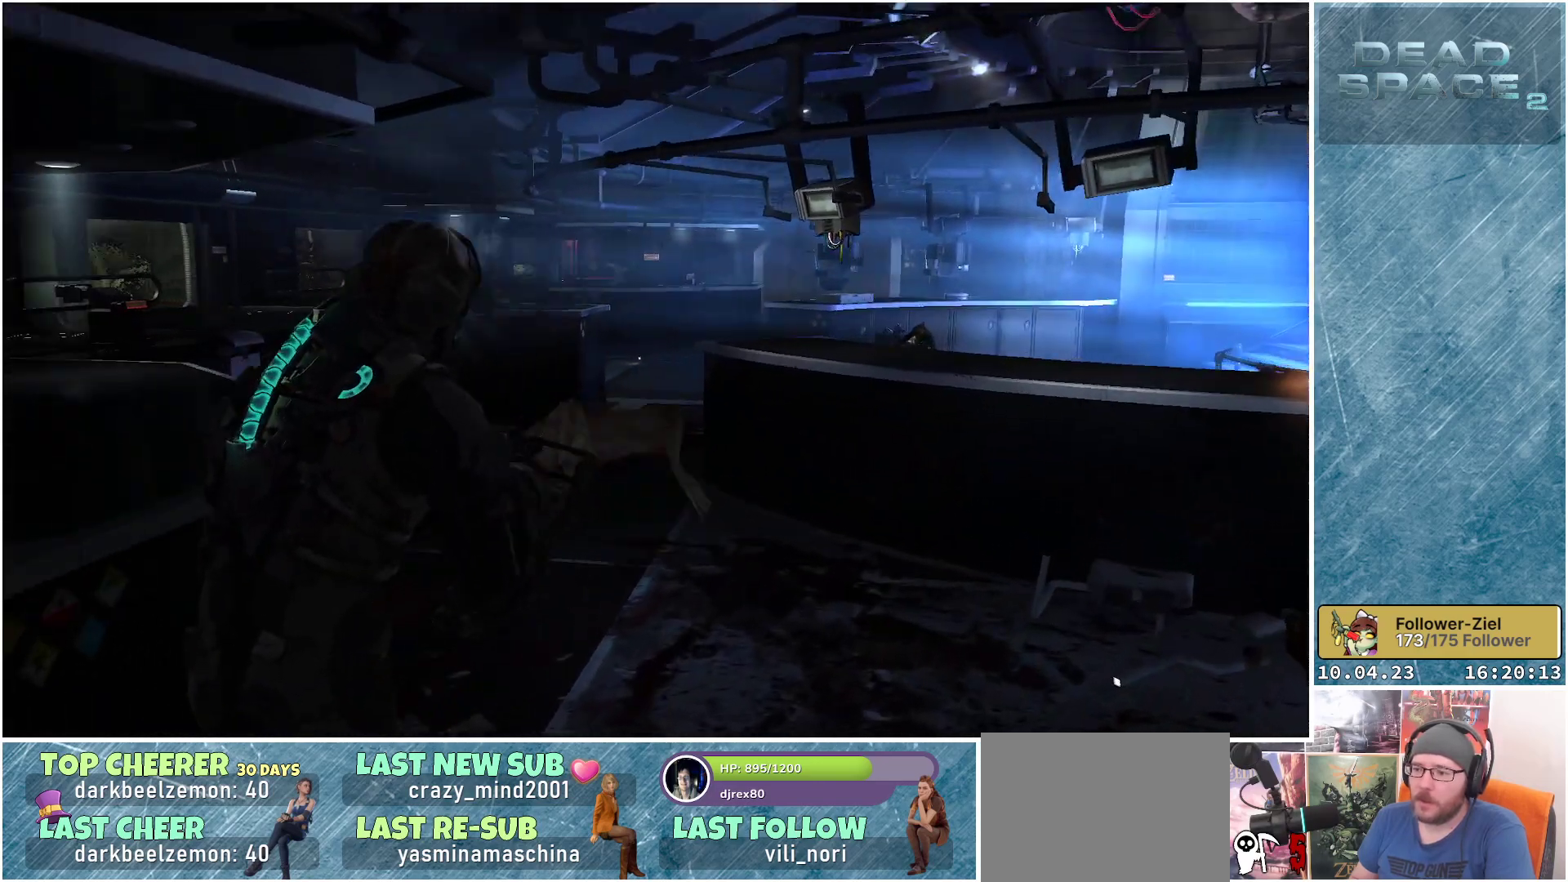
{"buttons": ["L2"], "left_stick": "down-right", "right_stick": "up-right", "events": [[100, "R2", "down"], [183, "left_stick", "up-right"], [267, "R2", "up"], [283, "right_stick", "down"], [417, "left_stick", "down-right"], [417, "right_stick", "center"], [500, "right_stick", "up-right"]]}
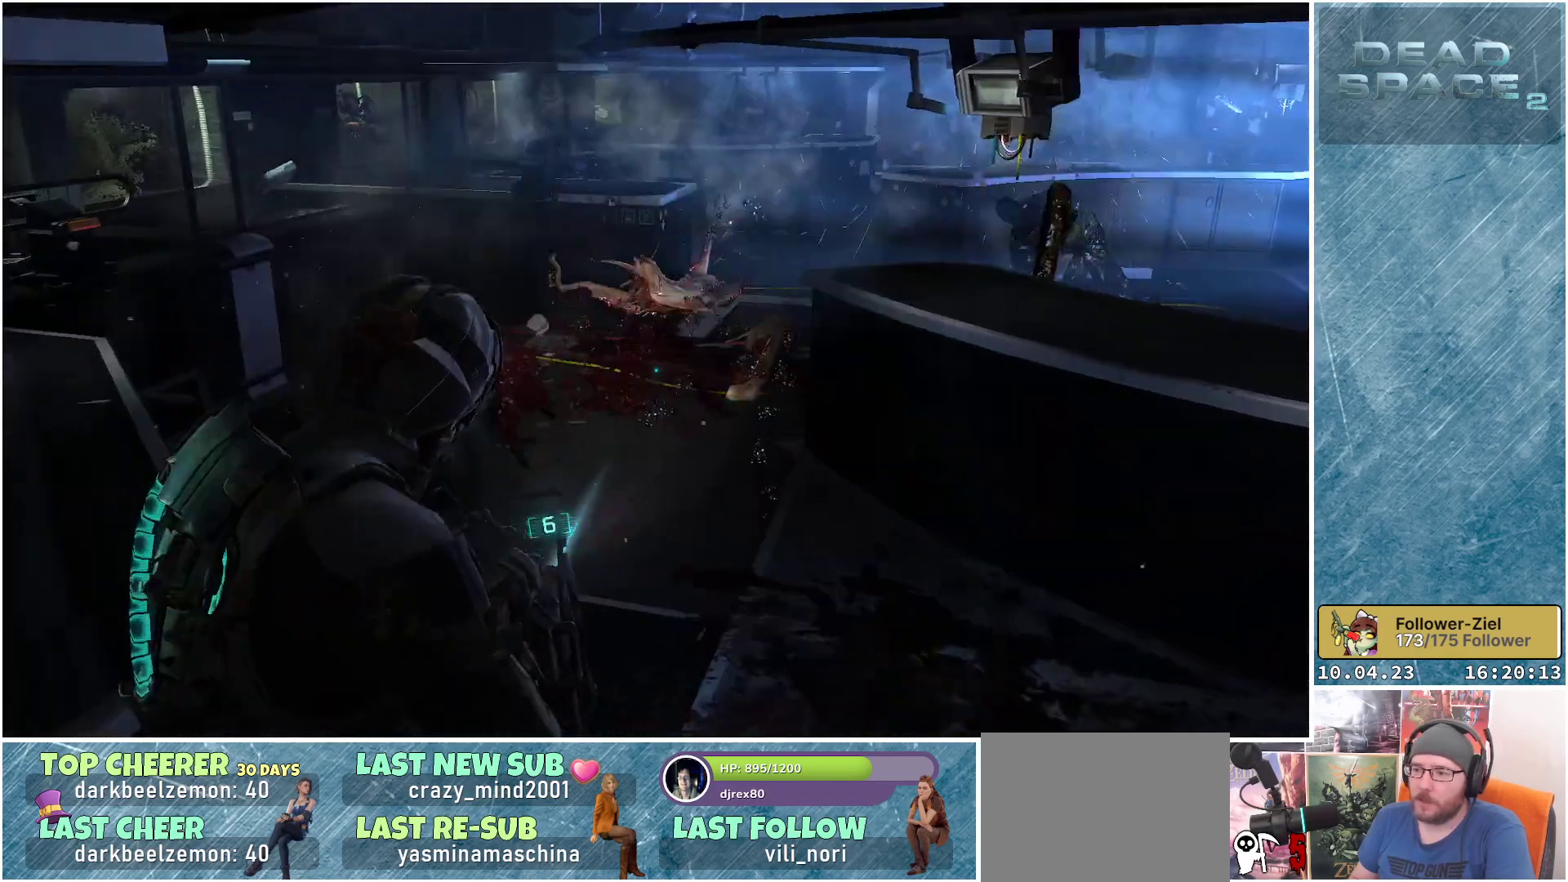
{"buttons": ["L2"], "left_stick": "up-right", "right_stick": "up-right", "events": [[100, "left_stick", "up-right"]]}
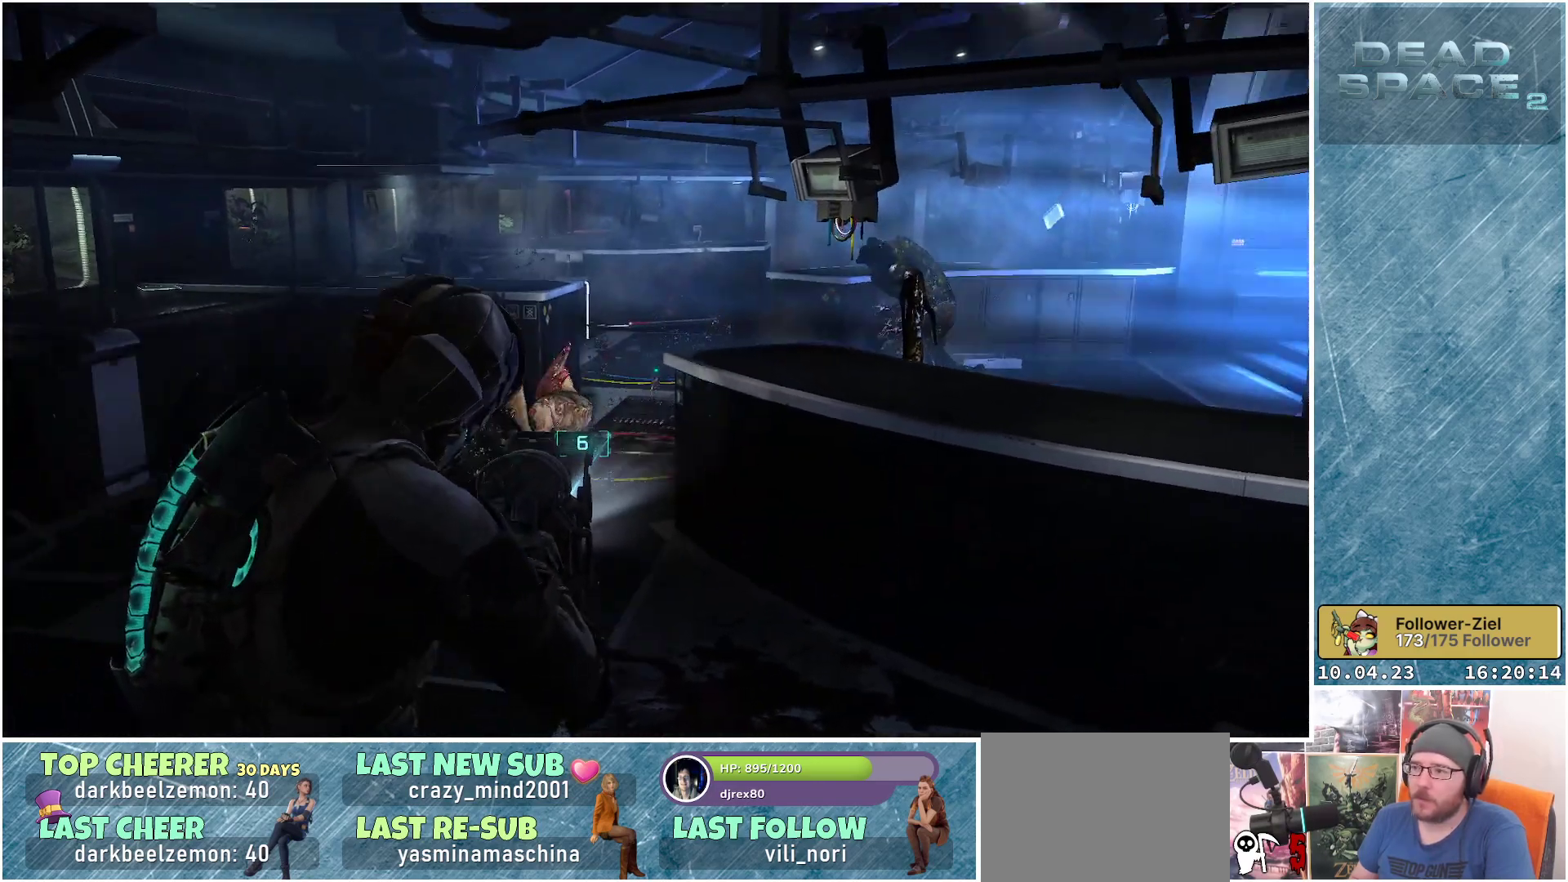
{"buttons": ["L2"], "left_stick": "up-left", "right_stick": "down-left", "events": [[67, "left_stick", "up"], [367, "right_stick", "center"], [417, "right_stick", "down"], [433, "left_stick", "up-left"], [500, "right_stick", "down-left"]]}